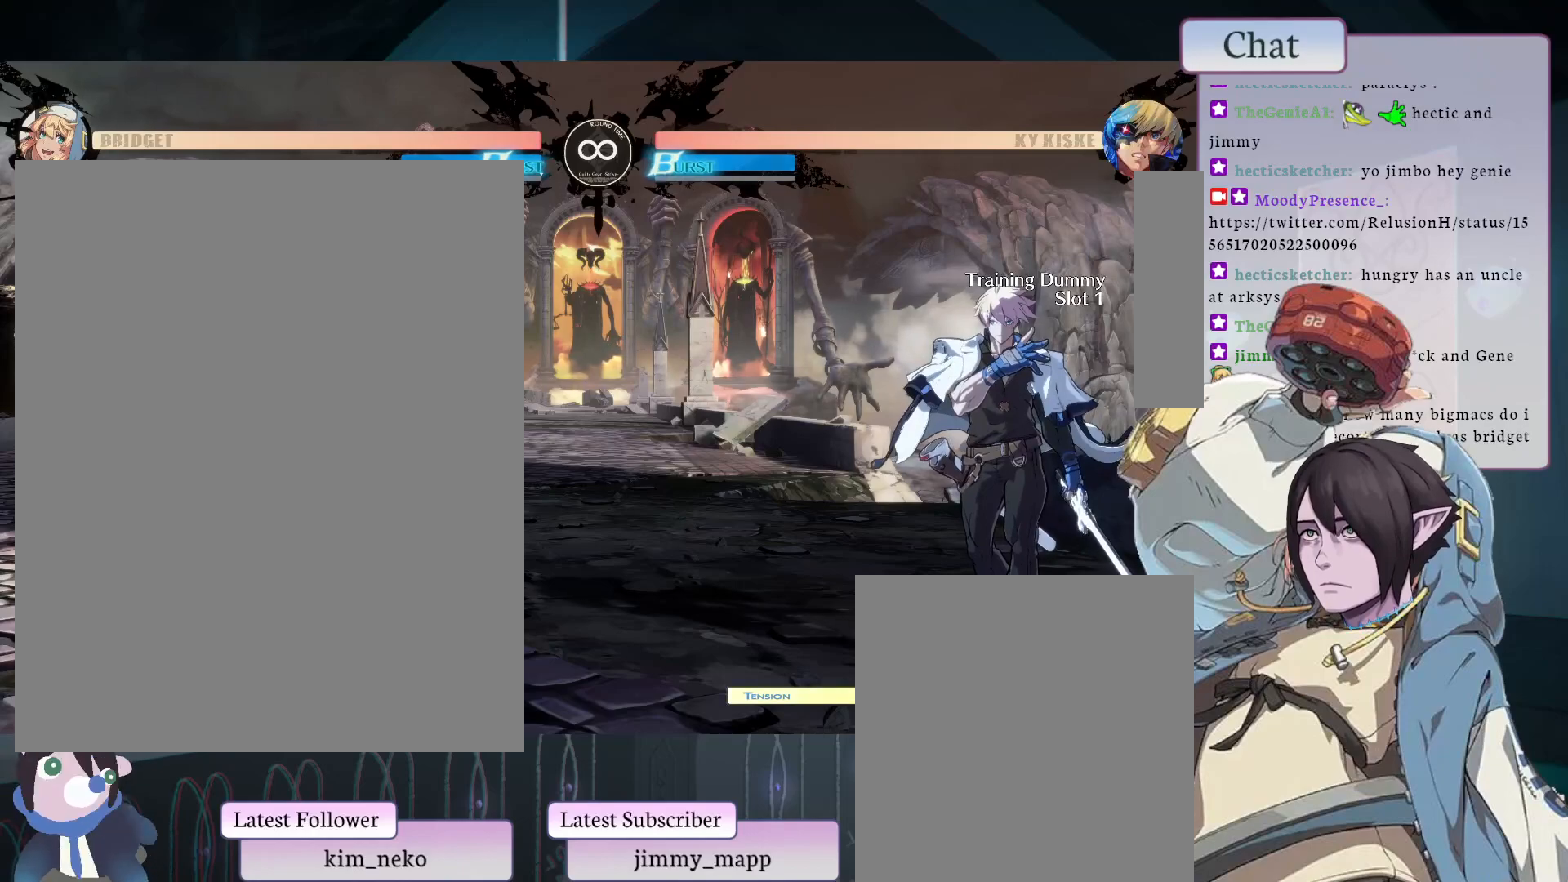
Gameplay with a controller (arcade stick); each line is a JSON object with the inputs held at the frame after it. "events" lists button and stick changes between this image and that frame as [ms after this image, input, new state], when the widget could be followed in between. Not read: L3 R3.
{"buttons": [], "left_stick": "center", "events": [[233, "CROSS", "down"], [383, "CROSS", "up"]]}
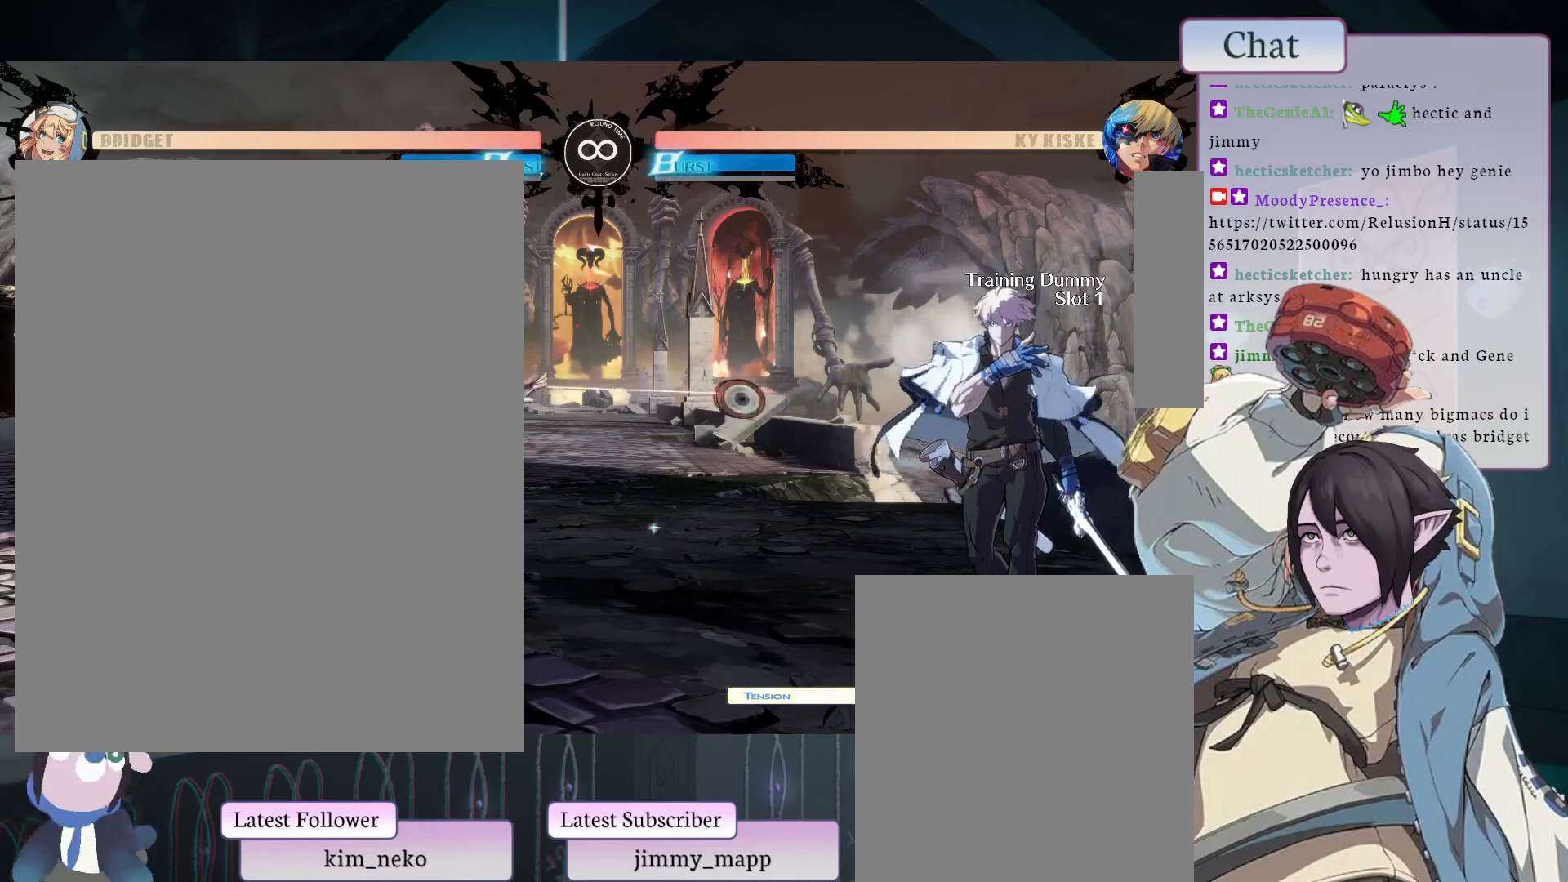
{"buttons": [], "left_stick": "center", "events": []}
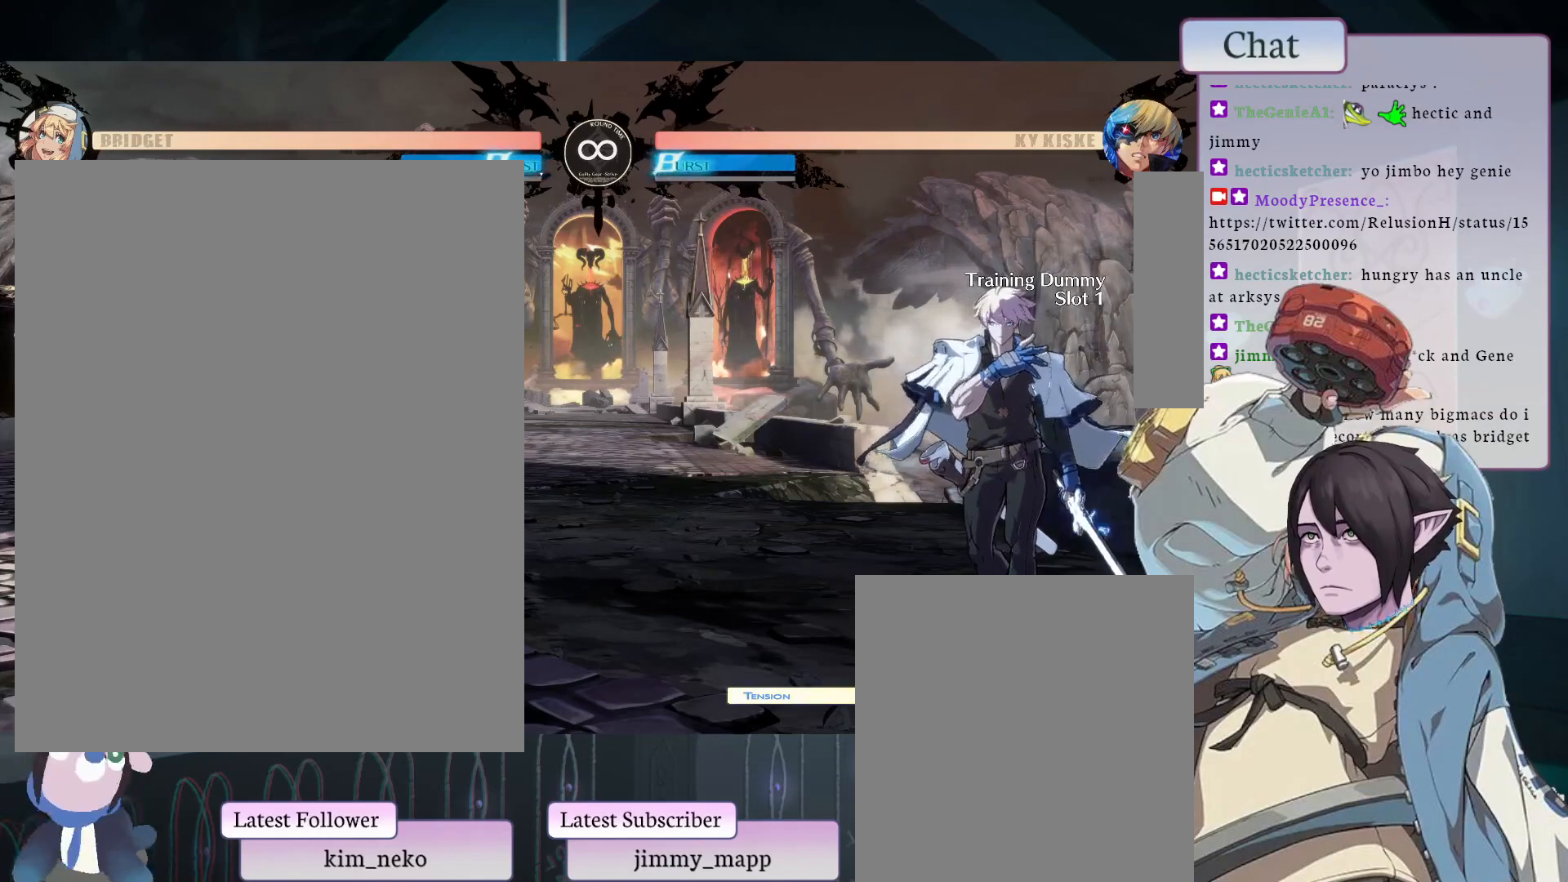
{"buttons": [], "left_stick": "center", "events": [[283, "L2", "down"], [433, "L2", "up"]]}
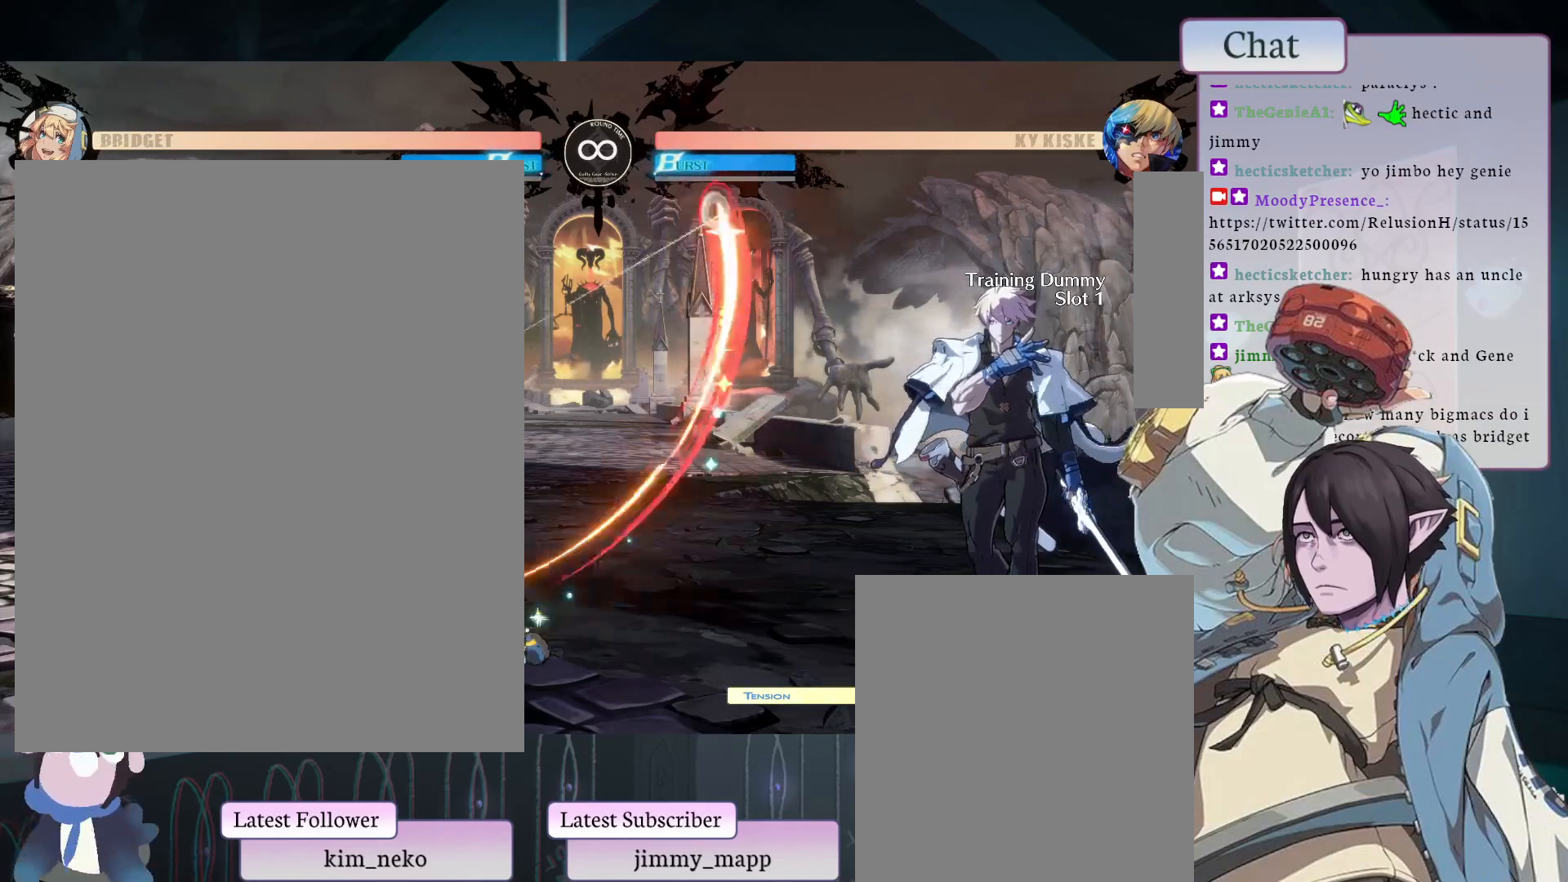
{"buttons": [], "left_stick": "center", "events": []}
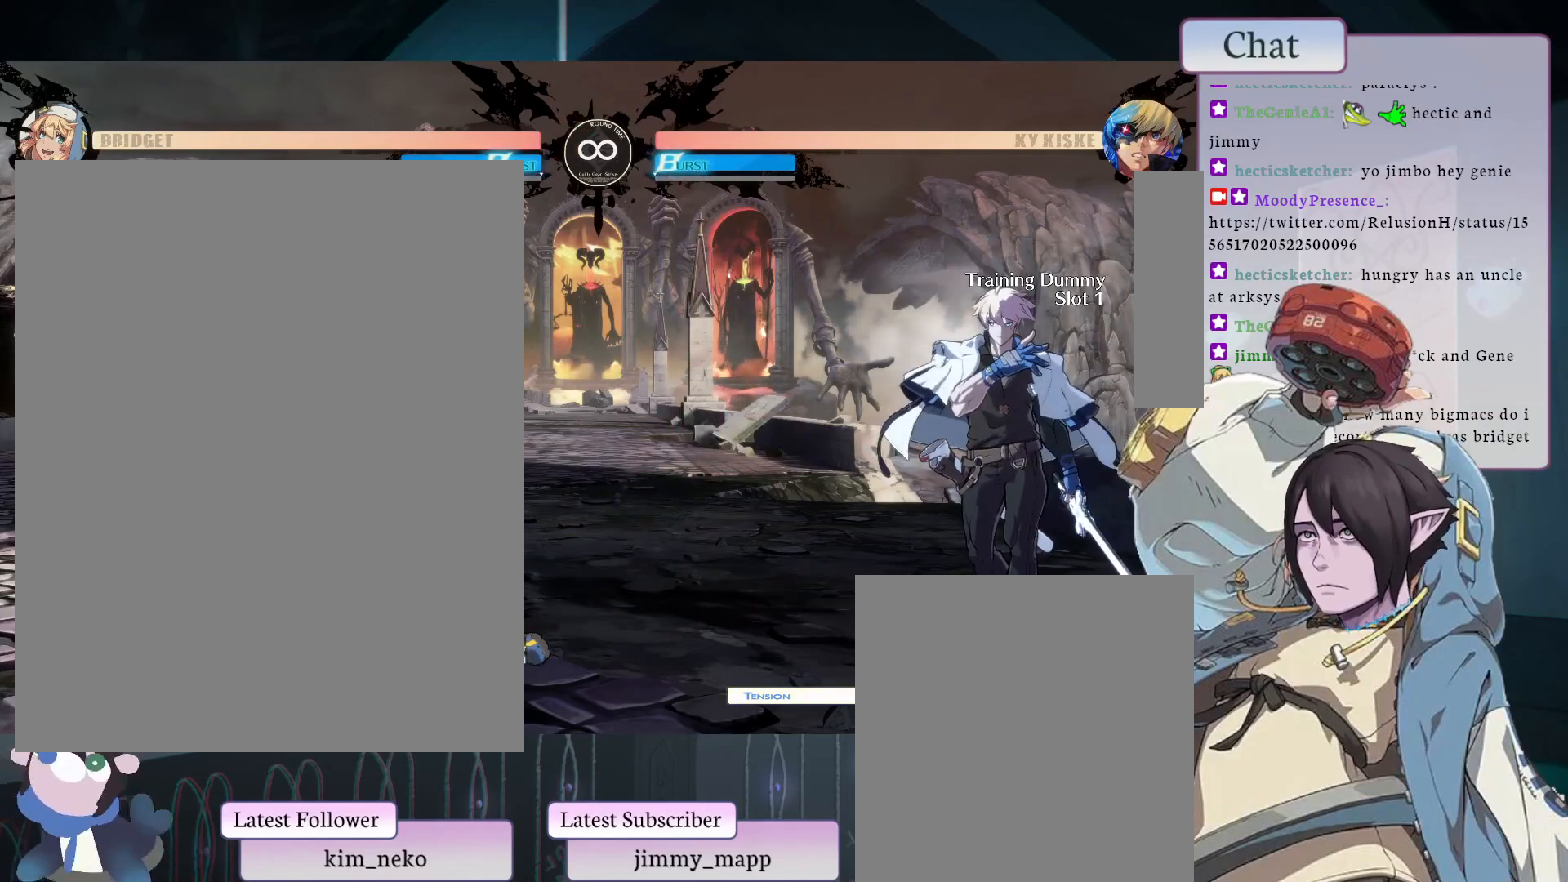
{"buttons": [], "left_stick": "center", "events": []}
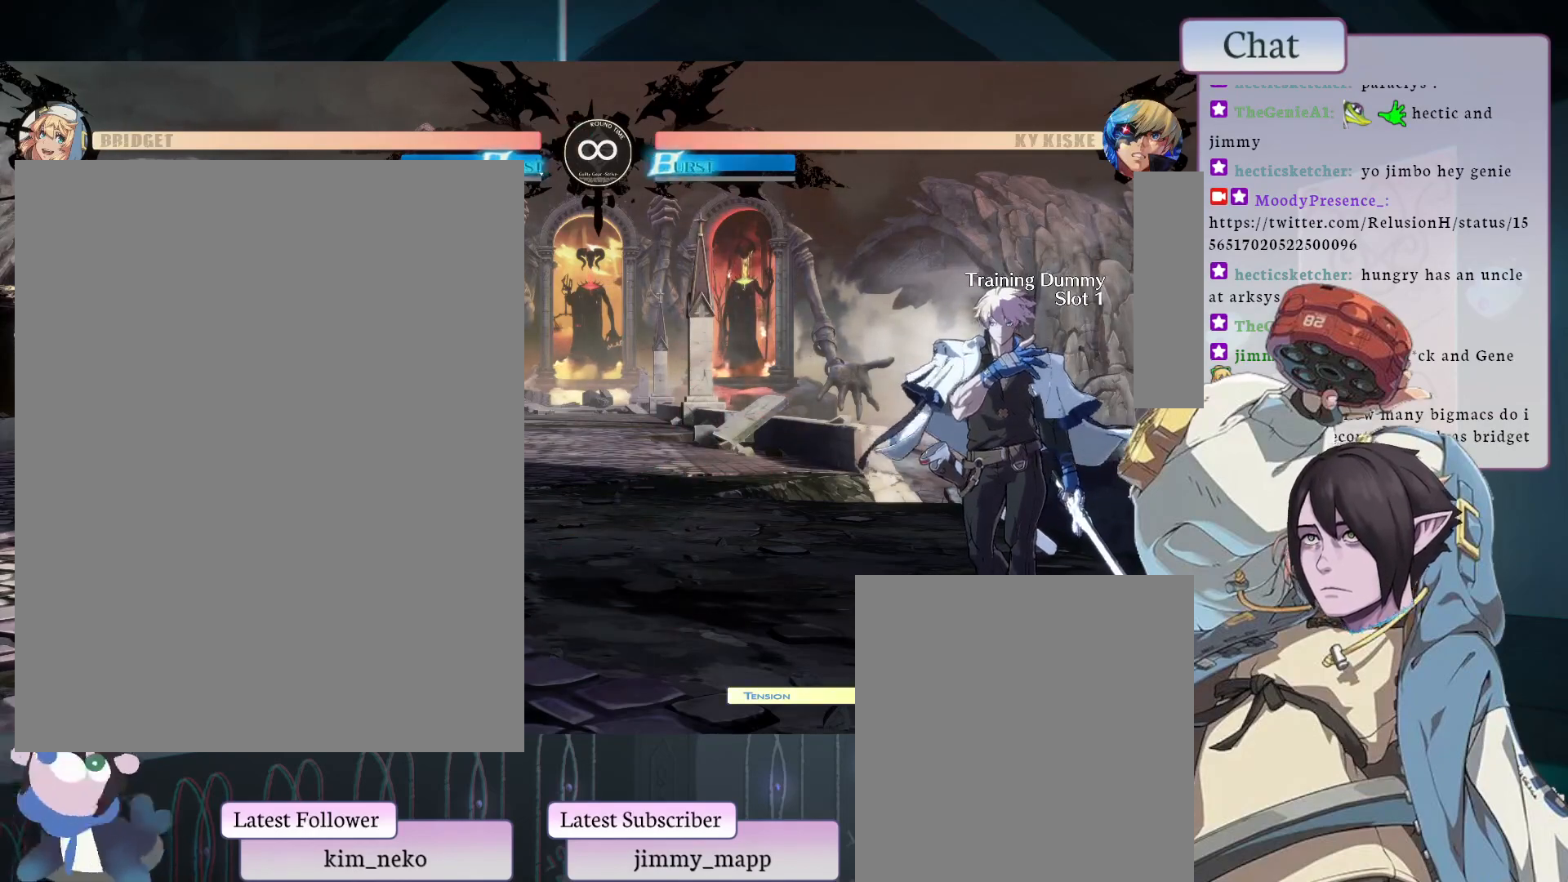
{"buttons": ["L2"], "left_stick": "center", "events": [[167, "L2", "down"]]}
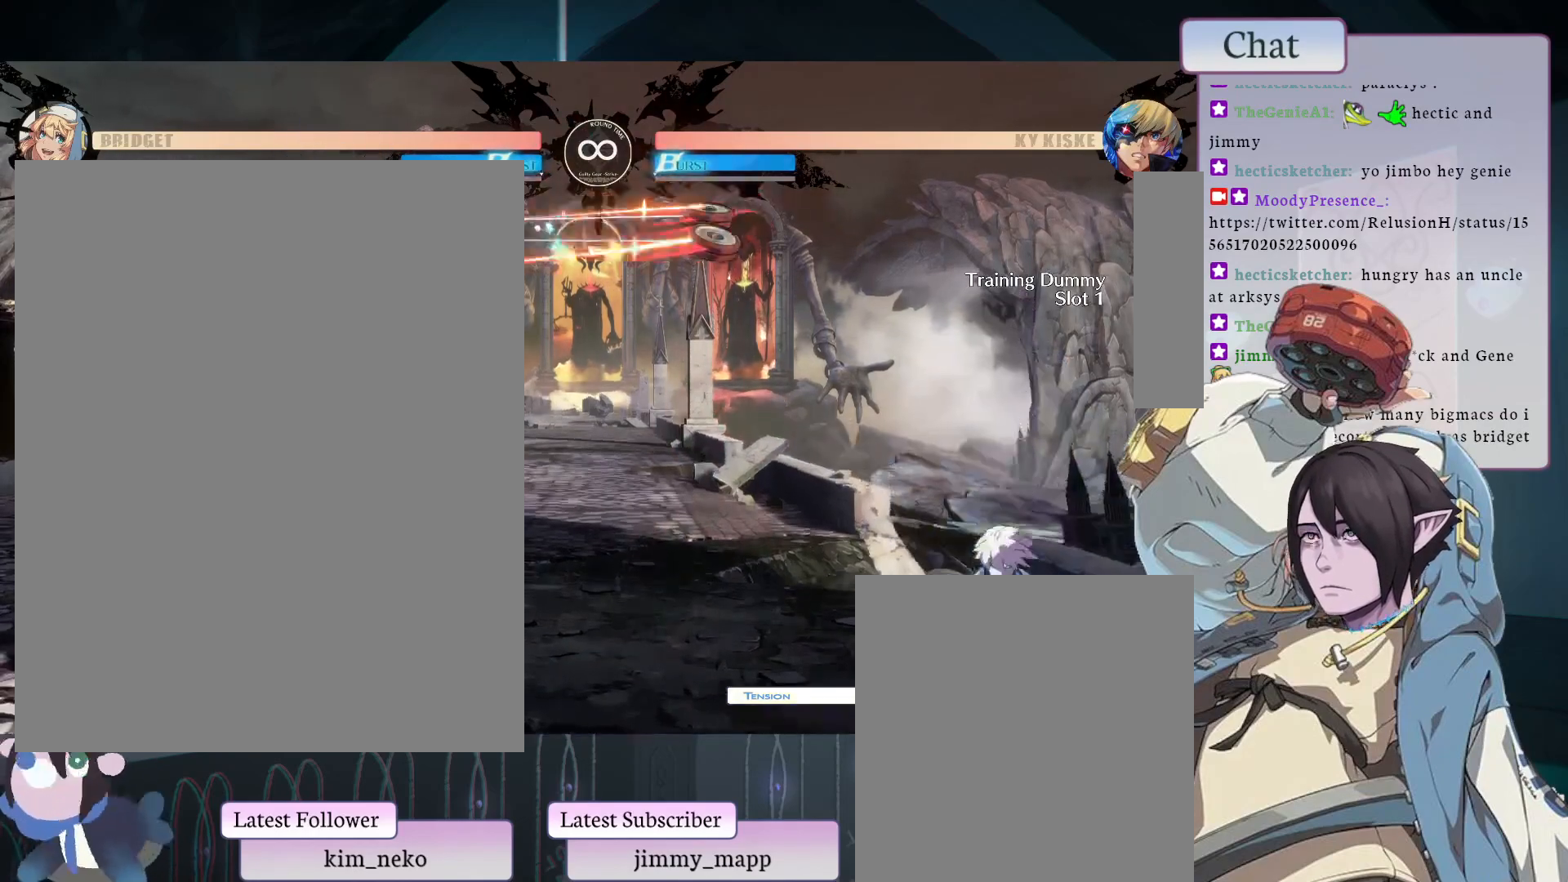
{"buttons": [], "left_stick": "center", "events": [[117, "L2", "up"]]}
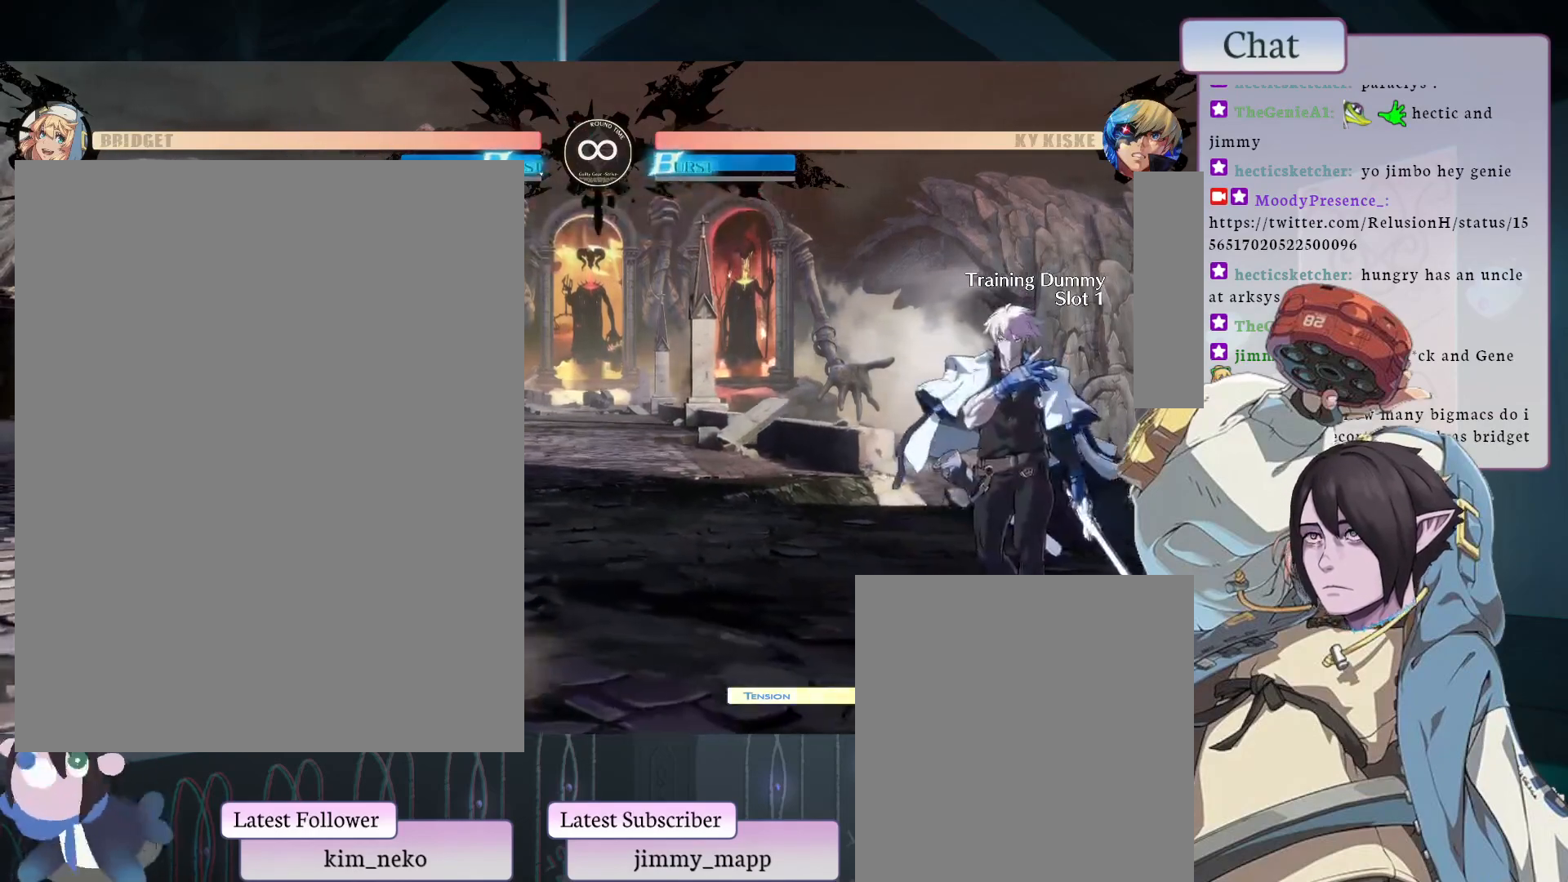
{"buttons": ["L2"], "left_stick": "center", "events": [[467, "L2", "down"]]}
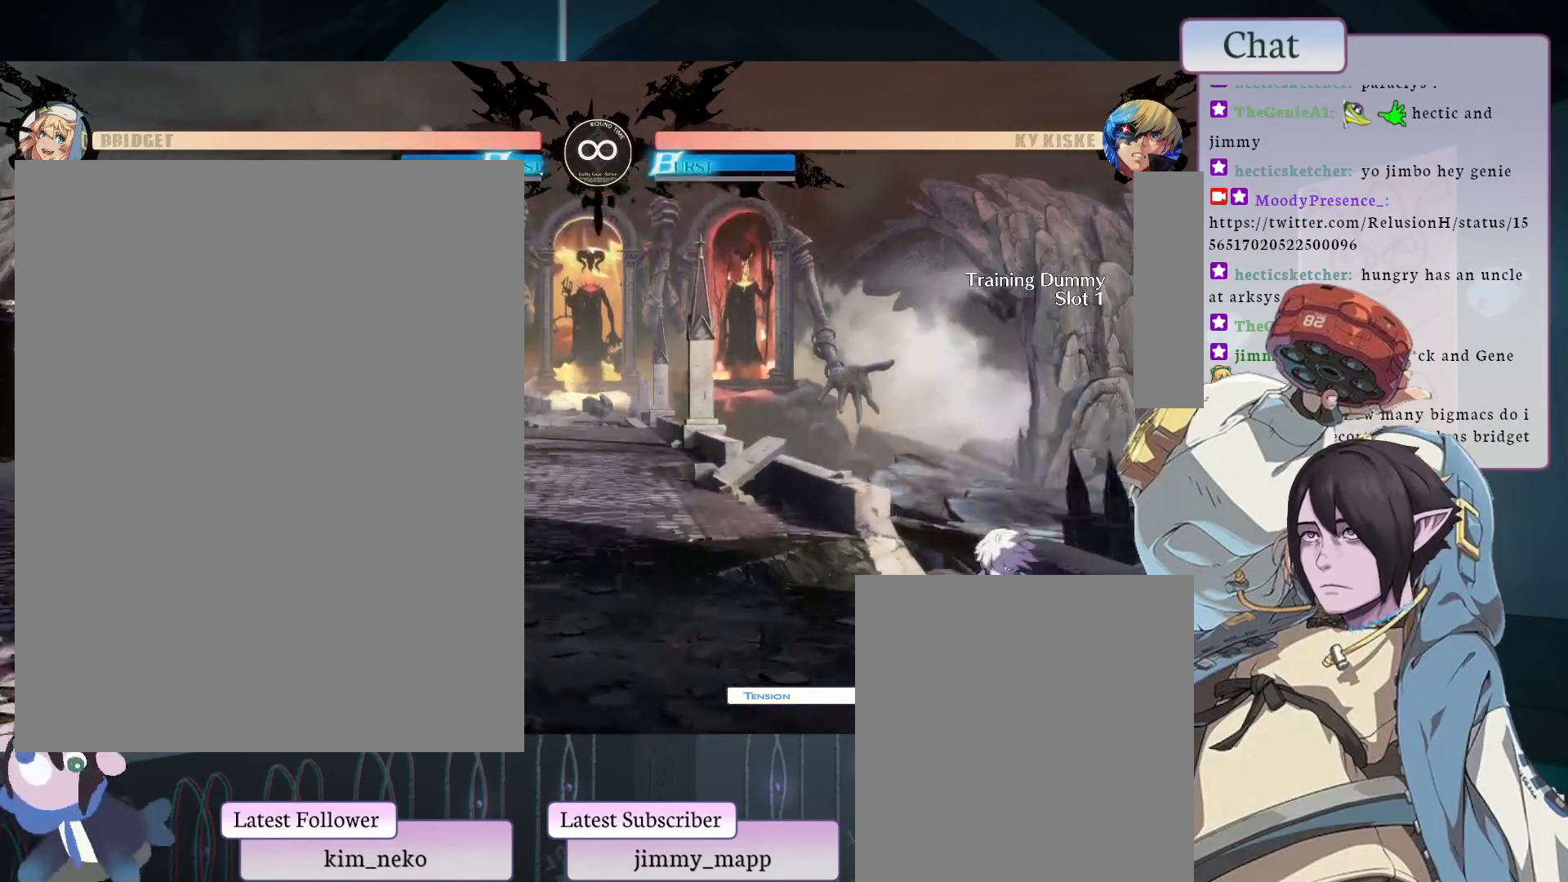
{"buttons": [], "left_stick": "center", "events": [[367, "L2", "up"]]}
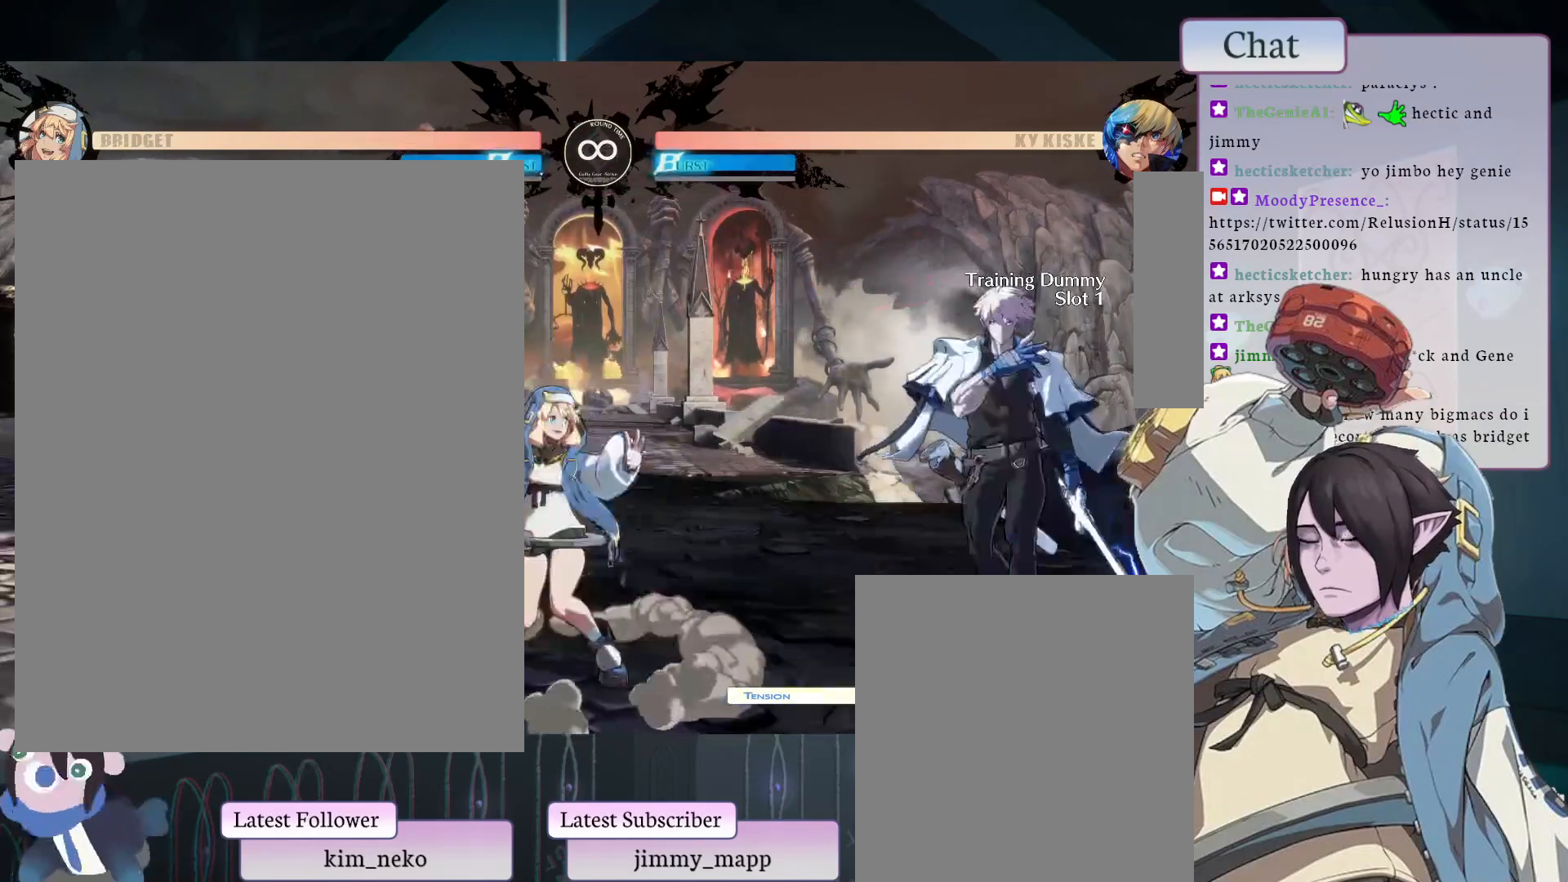
{"buttons": [], "left_stick": "center", "events": []}
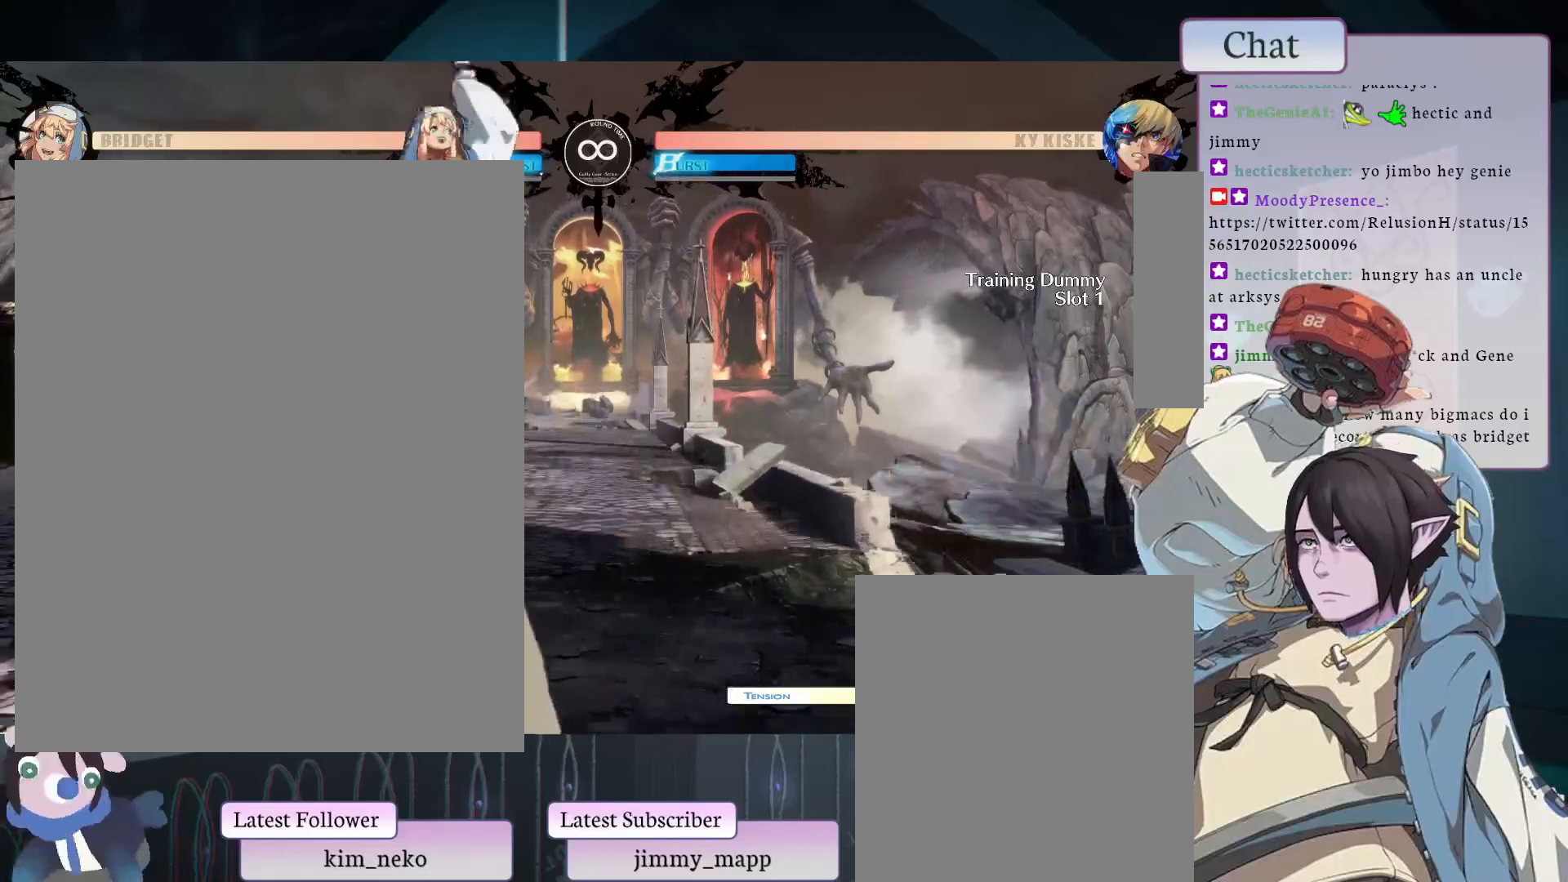
{"buttons": [], "left_stick": "center", "events": [[67, "CIRCLE", "down"], [83, "CIRCLE", "up"], [167, "CIRCLE", "down"], [417, "CIRCLE", "up"]]}
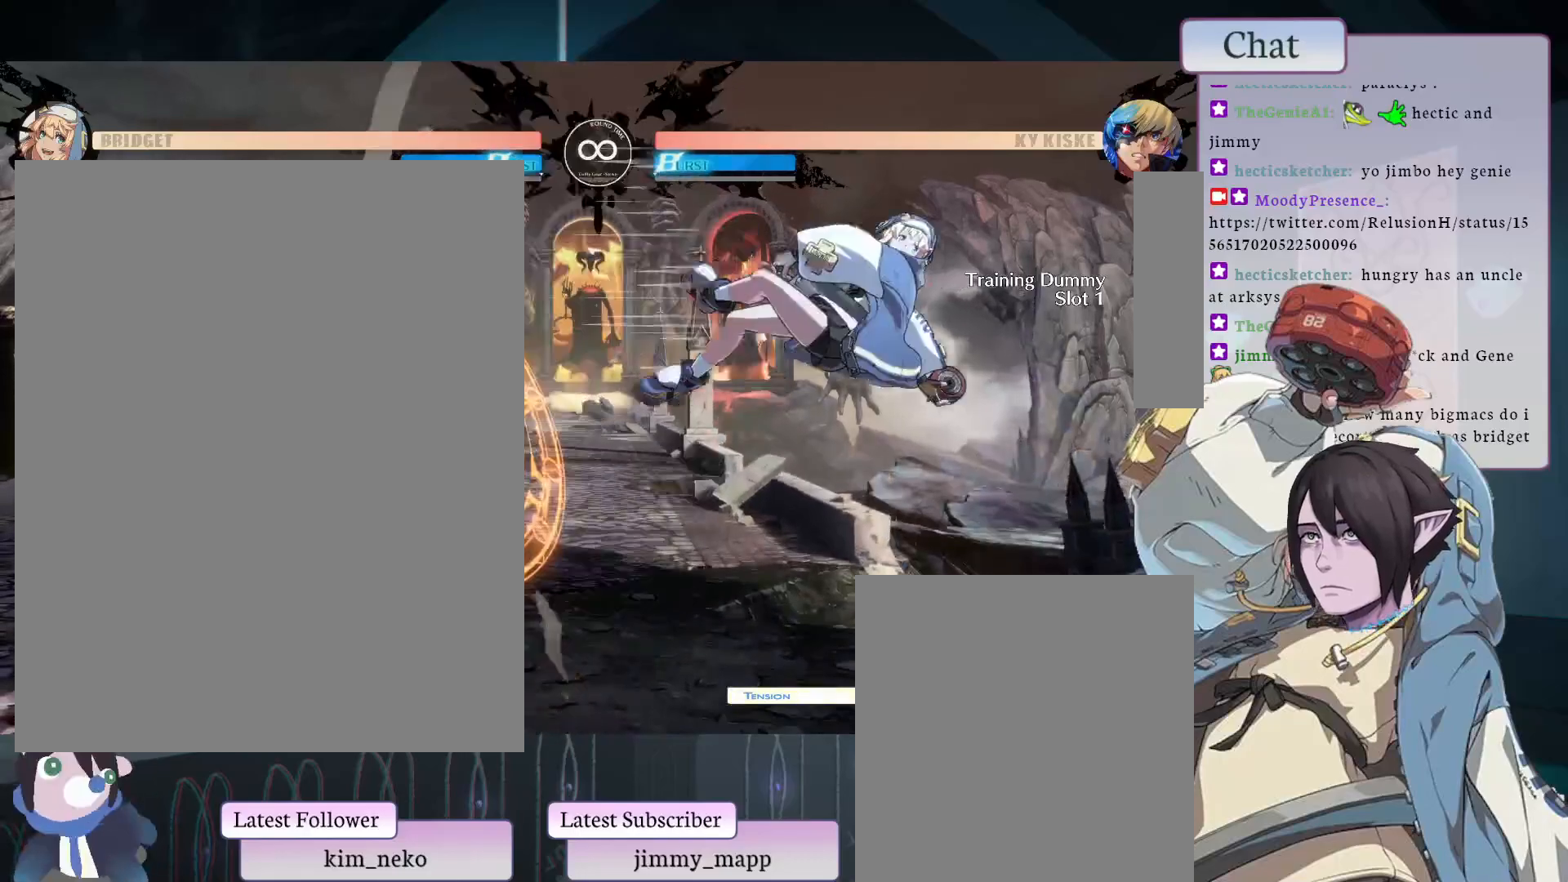
{"buttons": [], "left_stick": "center", "events": [[167, "CROSS", "down"], [183, "CROSS", "up"], [283, "CROSS", "down"], [500, "CROSS", "up"]]}
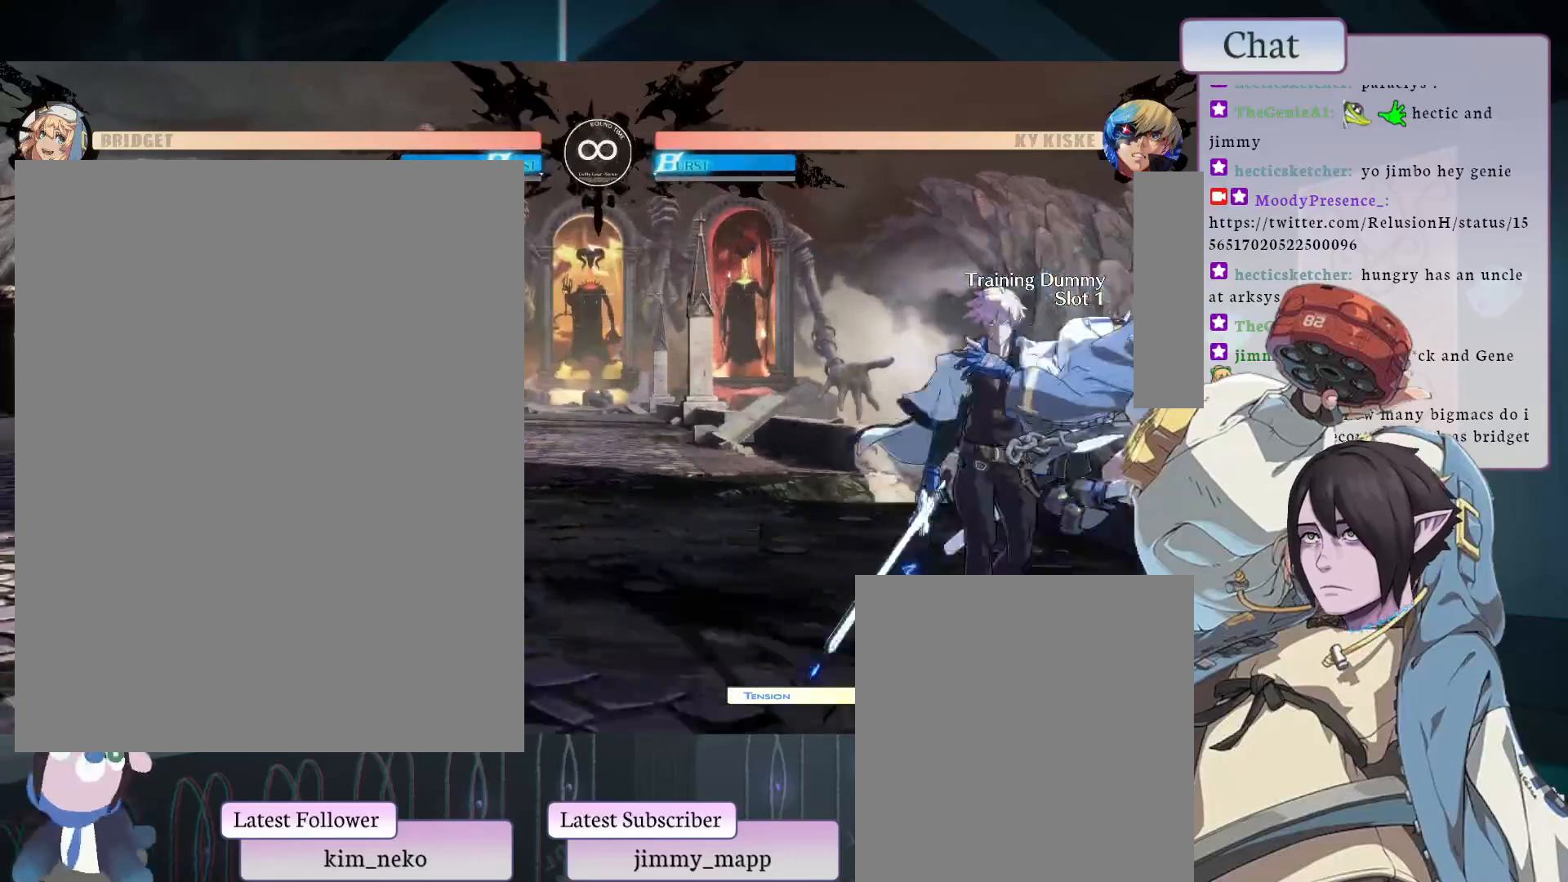
{"buttons": [], "left_stick": "center", "events": [[50, "CROSS", "down"], [117, "CROSS", "up"], [183, "CROSS", "down"], [217, "CROSS", "up"], [383, "CROSS", "down"], [433, "CROSS", "up"]]}
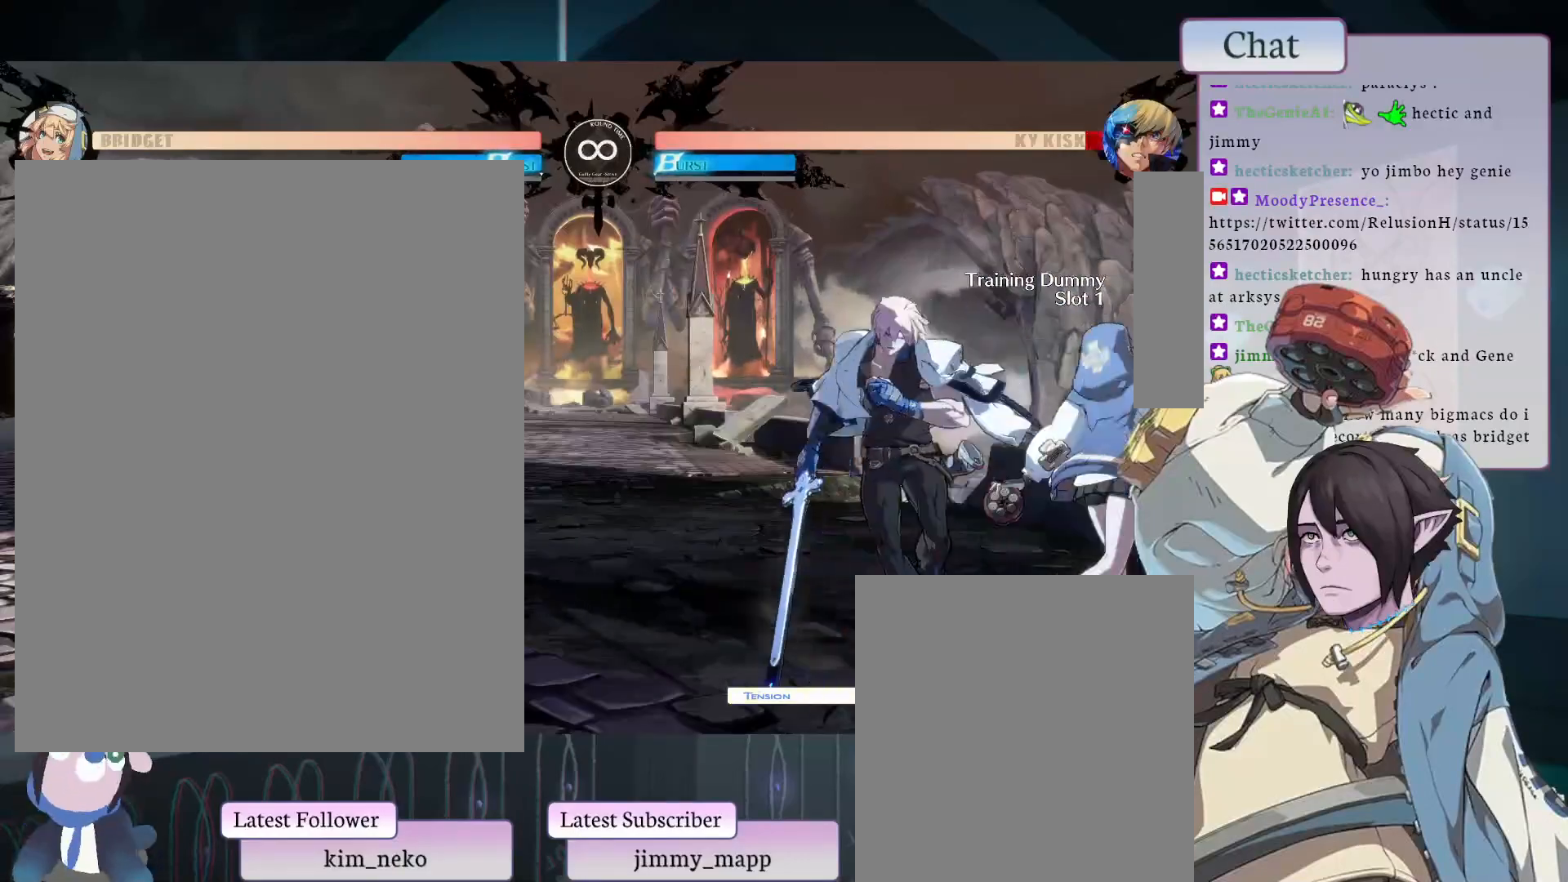
{"buttons": ["CROSS"], "left_stick": "center", "events": [[17, "CROSS", "down"], [83, "CROSS", "up"], [167, "CROSS", "down"], [200, "CROSS", "up"], [300, "CROSS", "down"], [333, "CROSS", "up"], [500, "CROSS", "down"]]}
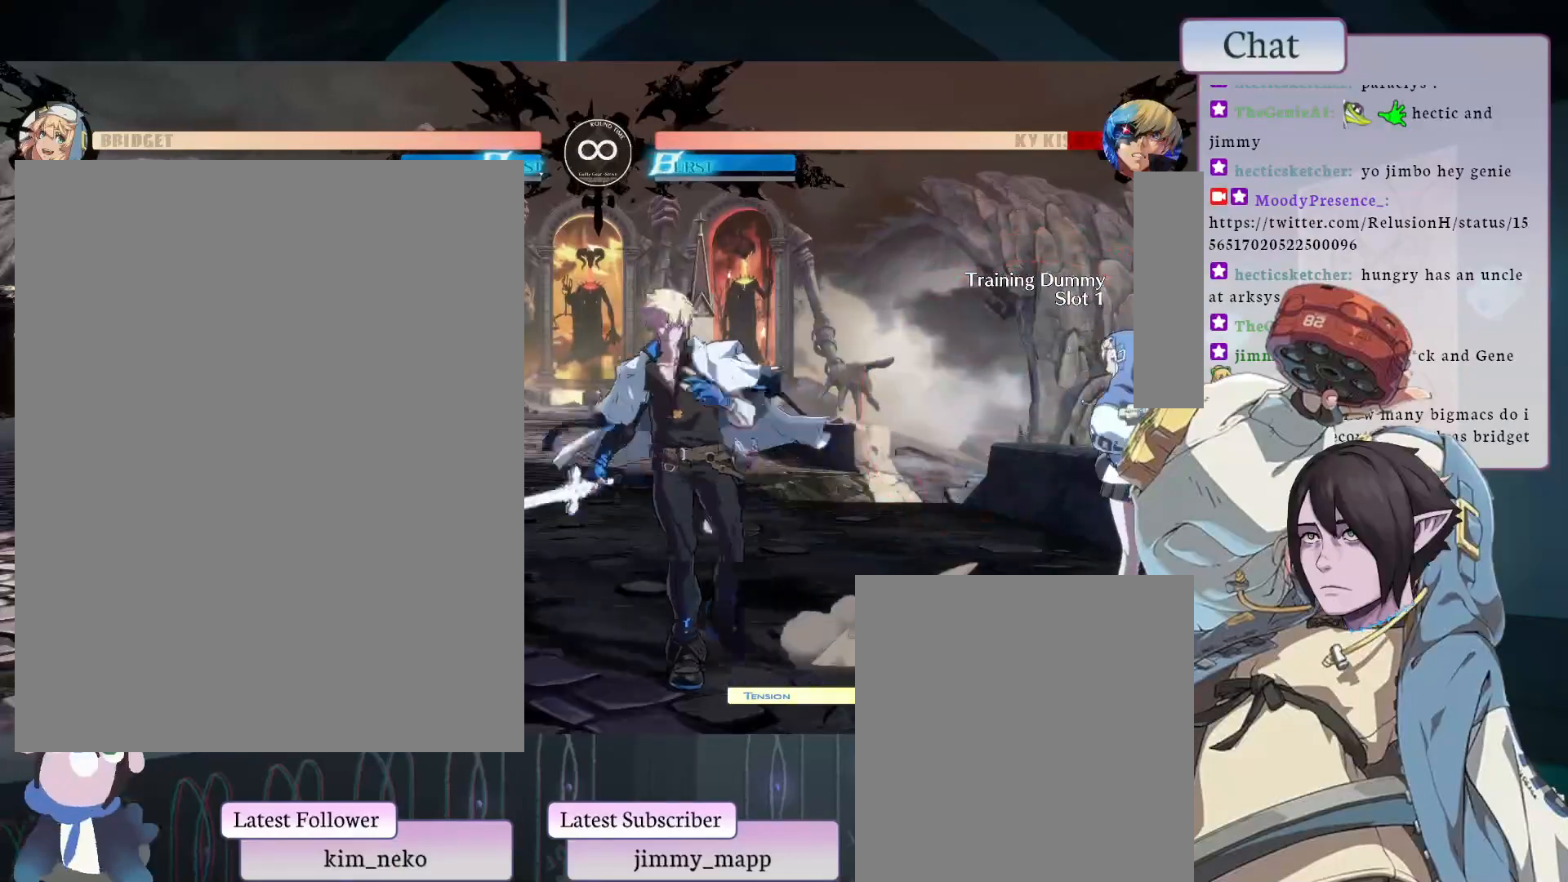
{"buttons": ["L1"], "left_stick": "center", "events": [[33, "CROSS", "up"], [133, "L1", "down"], [233, "L1", "up"], [267, "L1", "down"], [333, "L1", "up"], [400, "L1", "down"]]}
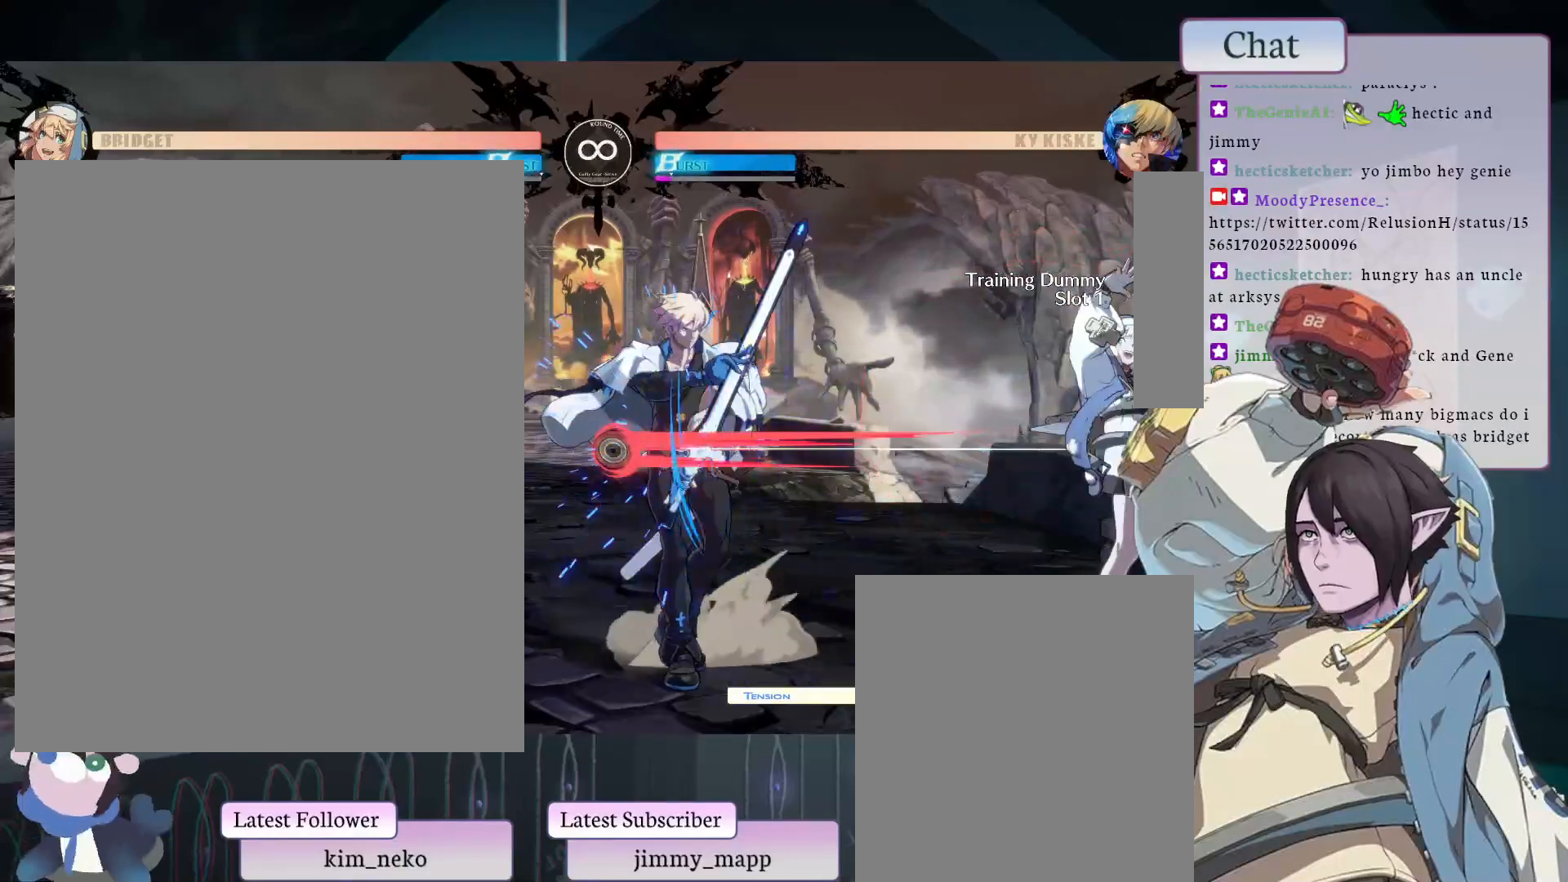
{"buttons": [], "left_stick": "center", "events": [[17, "L1", "up"], [67, "L1", "down"], [183, "L1", "up"]]}
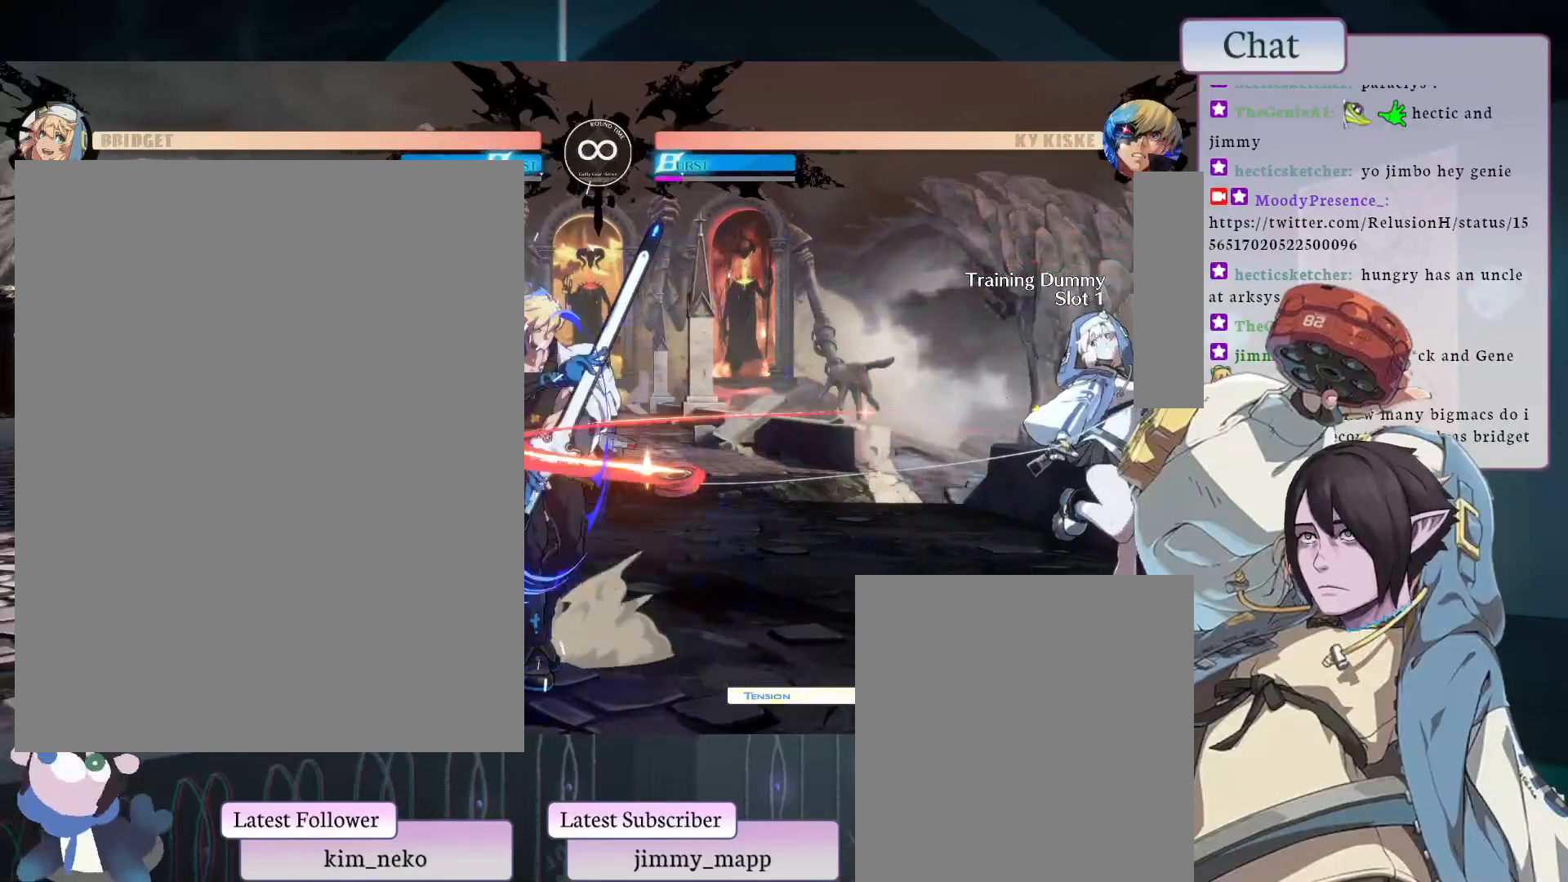
{"buttons": [], "left_stick": "center", "events": []}
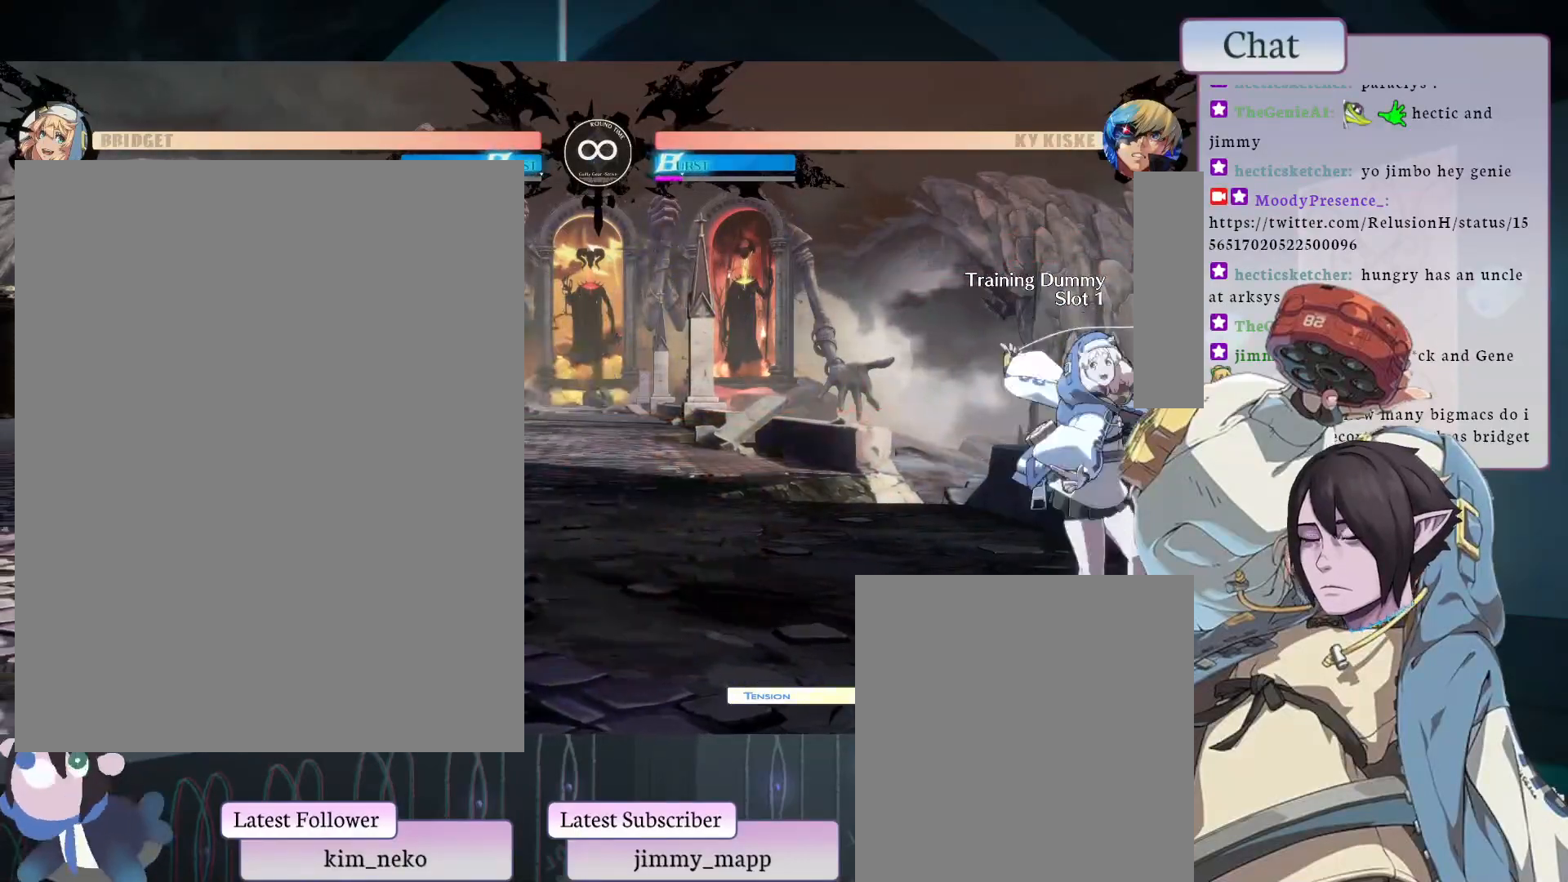
{"buttons": [], "left_stick": "center", "events": []}
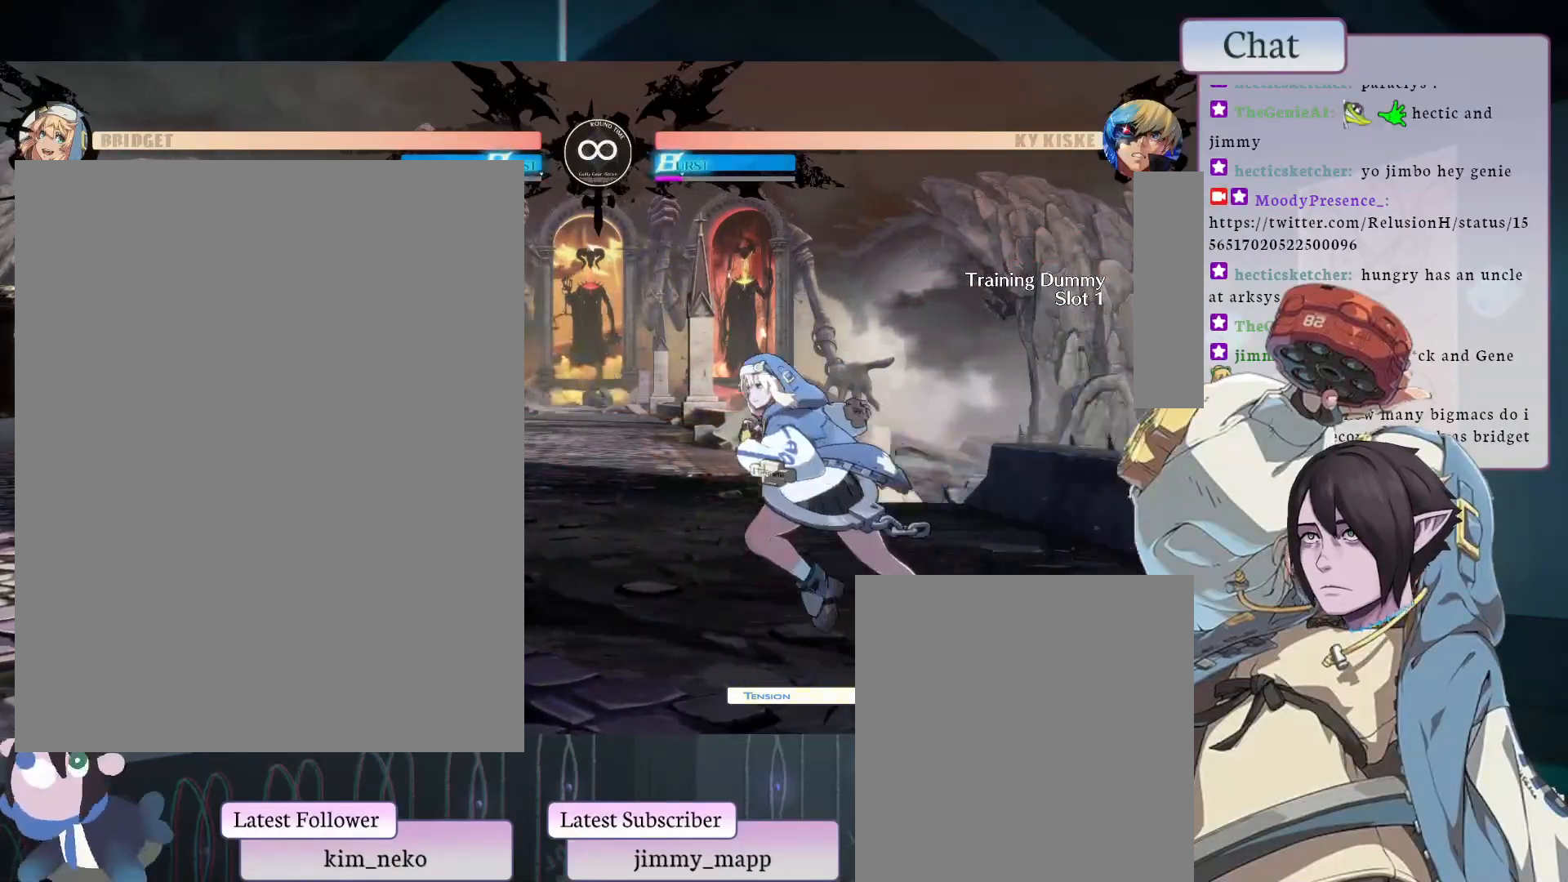
{"buttons": ["CROSS"], "left_stick": "center", "events": [[383, "CROSS", "down"], [417, "CROSS", "up"], [500, "CROSS", "down"]]}
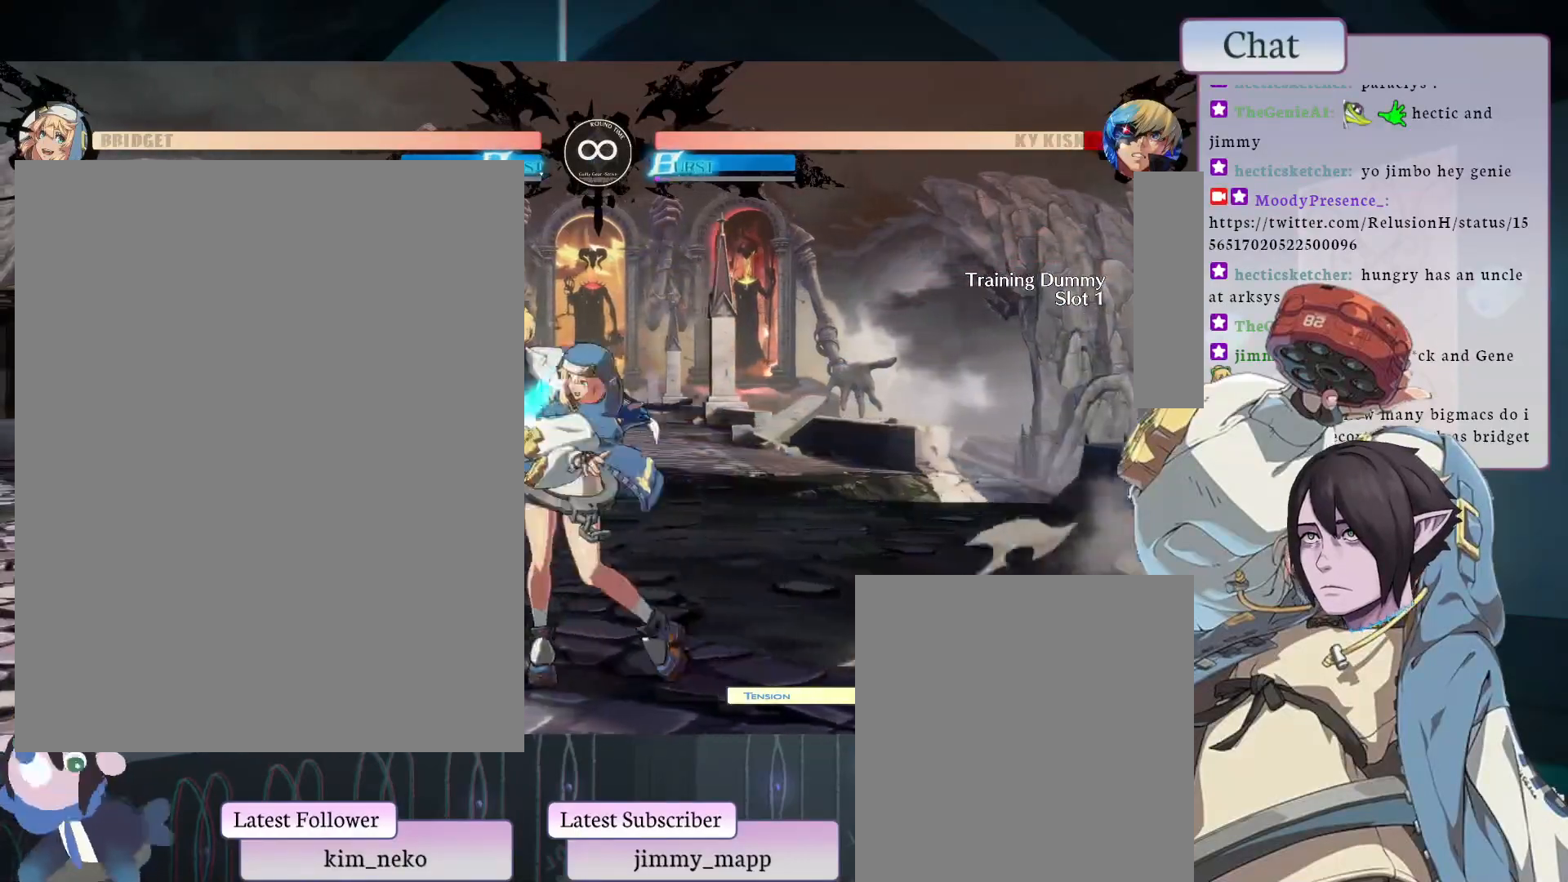
{"buttons": ["L1"], "left_stick": "center", "events": [[17, "CROSS", "up"], [67, "CROSS", "down"], [250, "CROSS", "up"], [300, "CROSS", "down"], [367, "CROSS", "up"], [467, "L1", "down"]]}
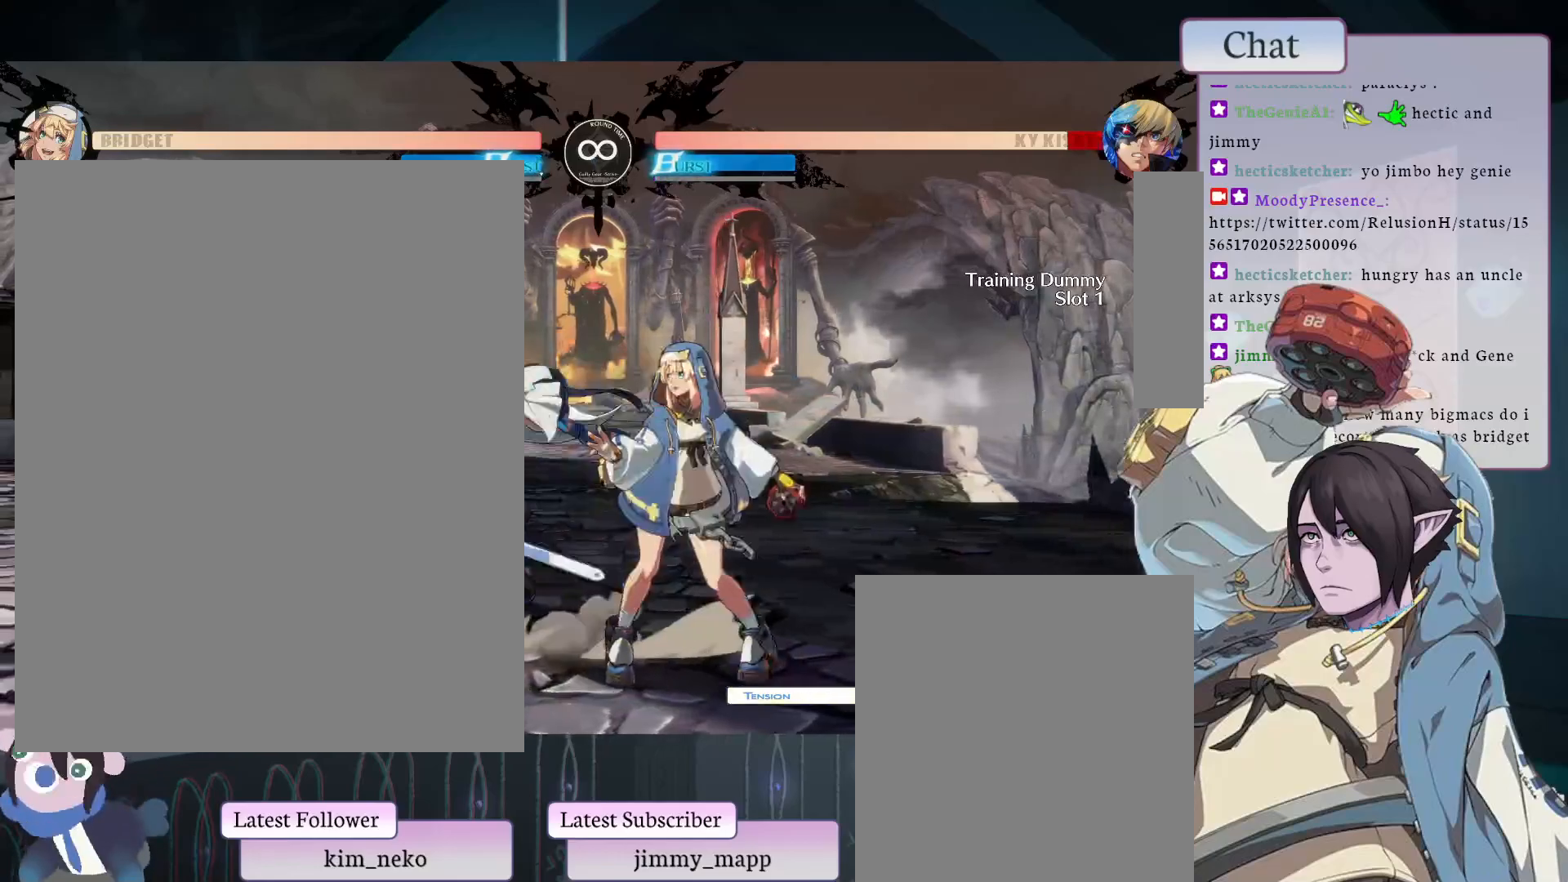
{"buttons": ["L1"], "left_stick": "center", "events": [[17, "L1", "up"], [117, "L1", "down"], [217, "L1", "up"], [283, "L1", "down"], [350, "L1", "up"], [433, "L1", "down"]]}
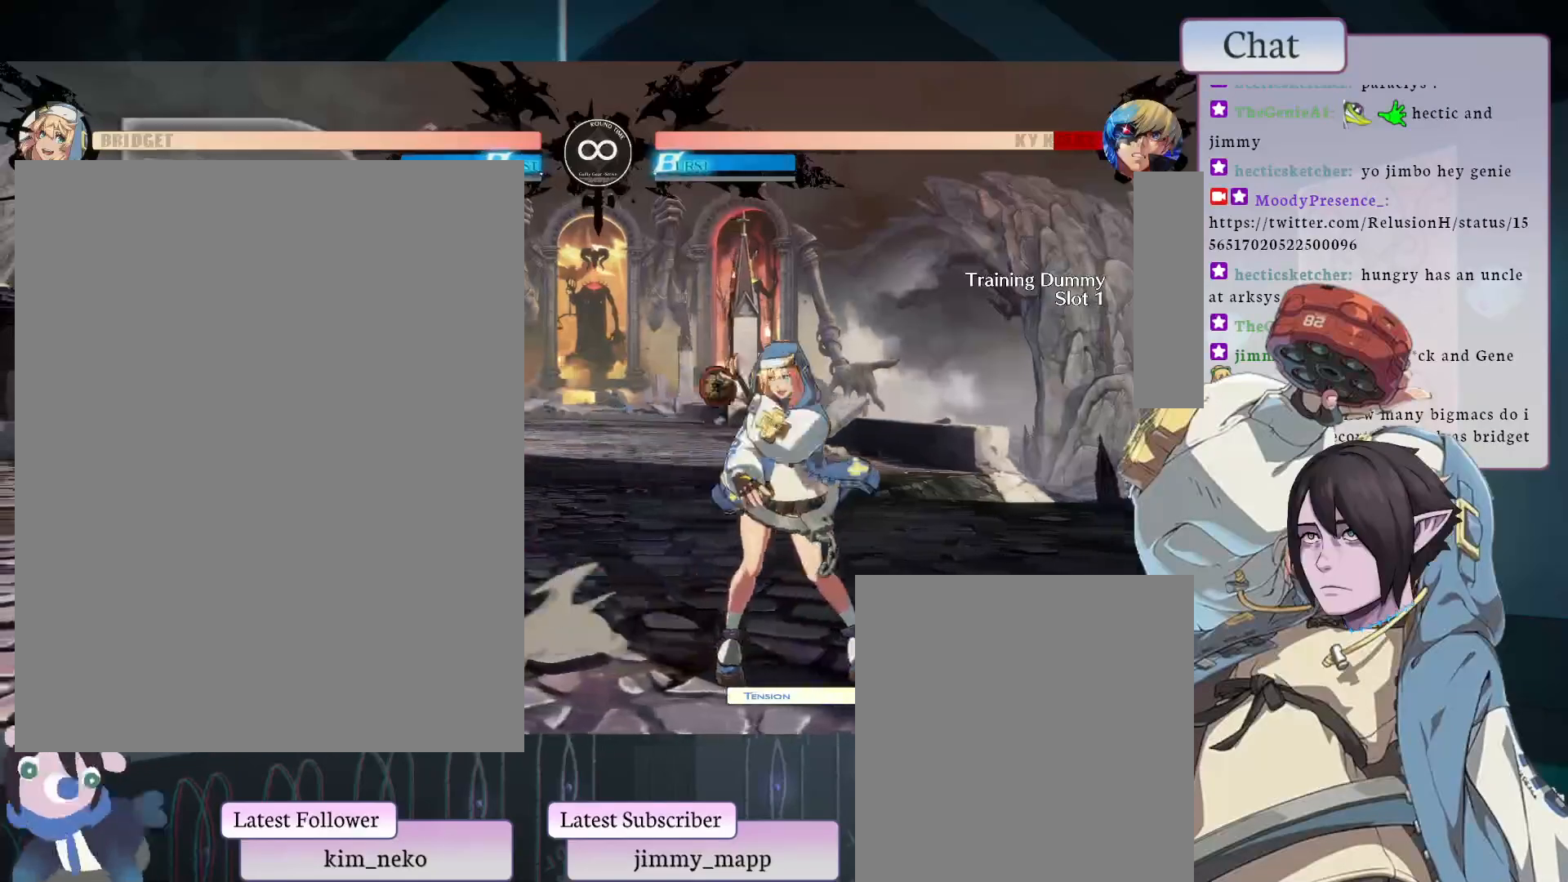
{"buttons": [], "left_stick": "center", "events": [[17, "L1", "up"], [83, "L1", "down"], [217, "L1", "up"]]}
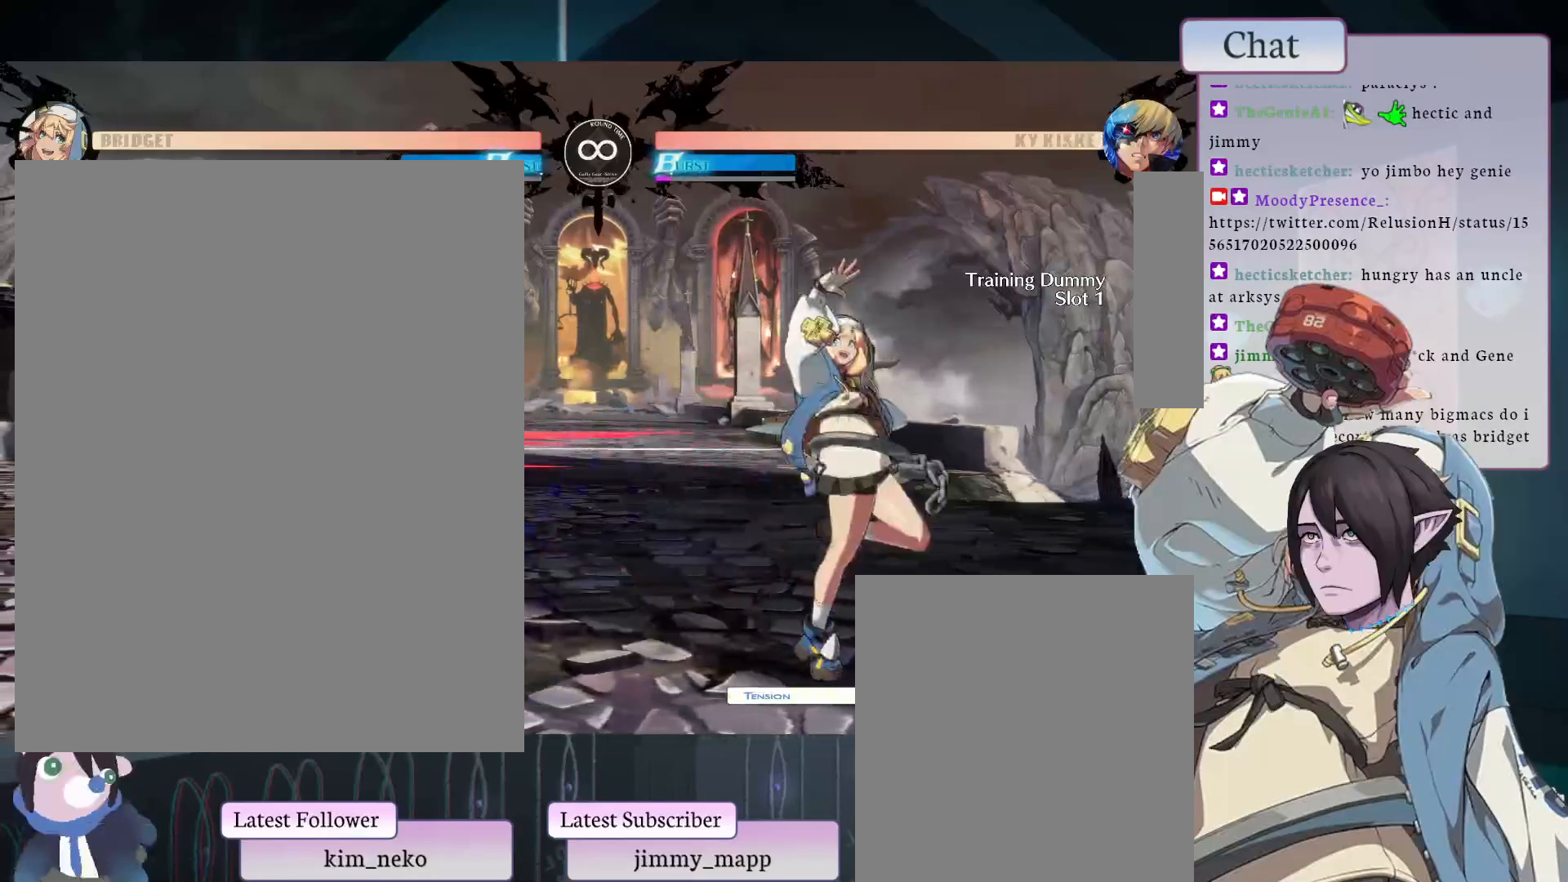
{"buttons": [], "left_stick": "center", "events": []}
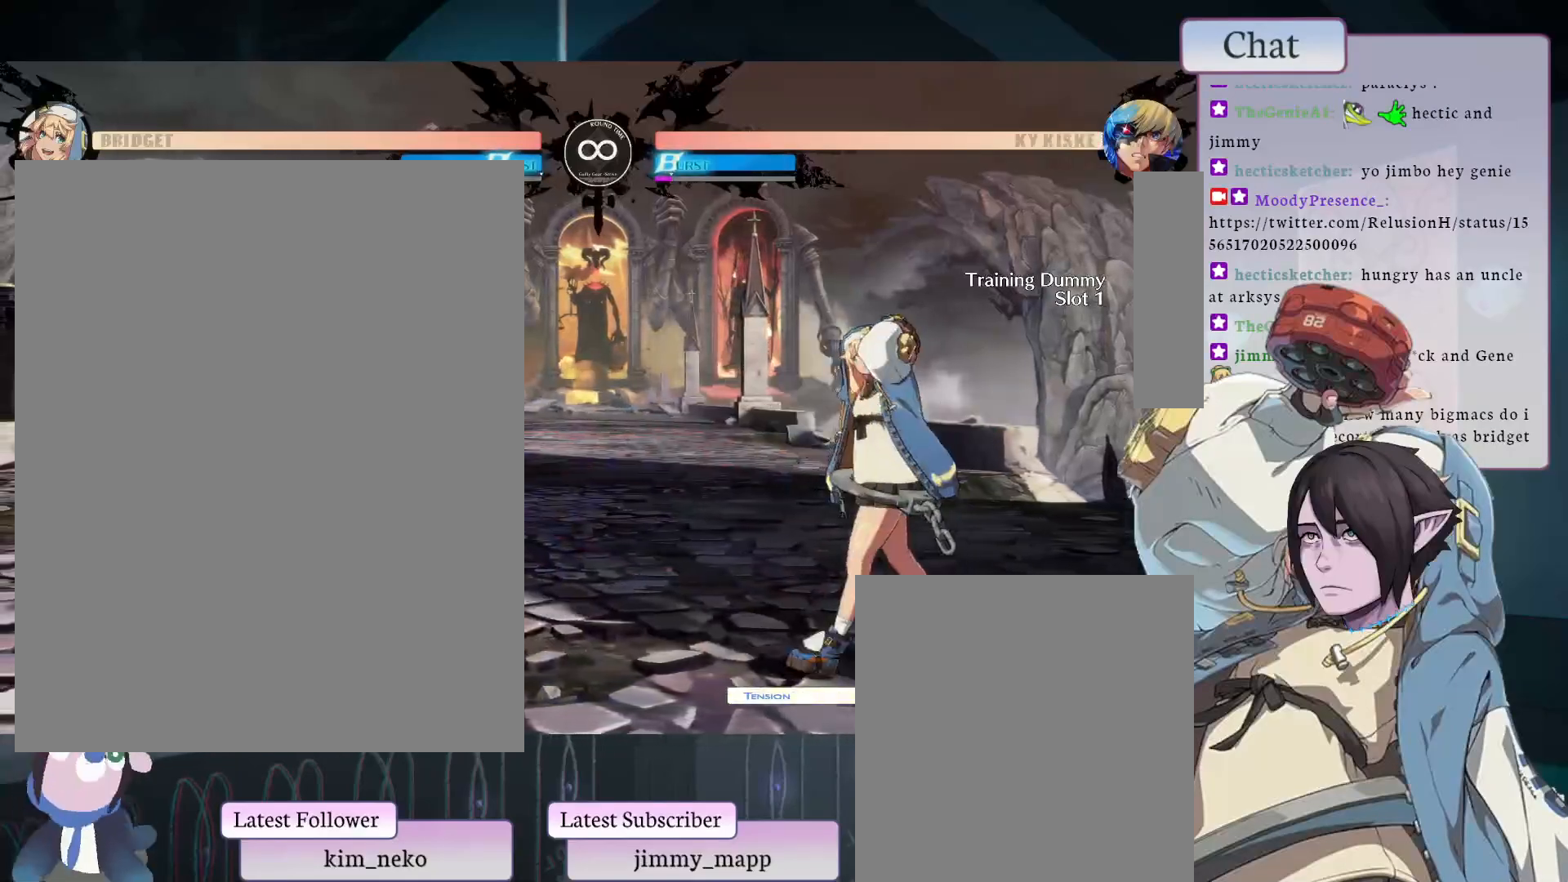
{"buttons": ["CROSS"], "left_stick": "center", "events": [[450, "CROSS", "down"]]}
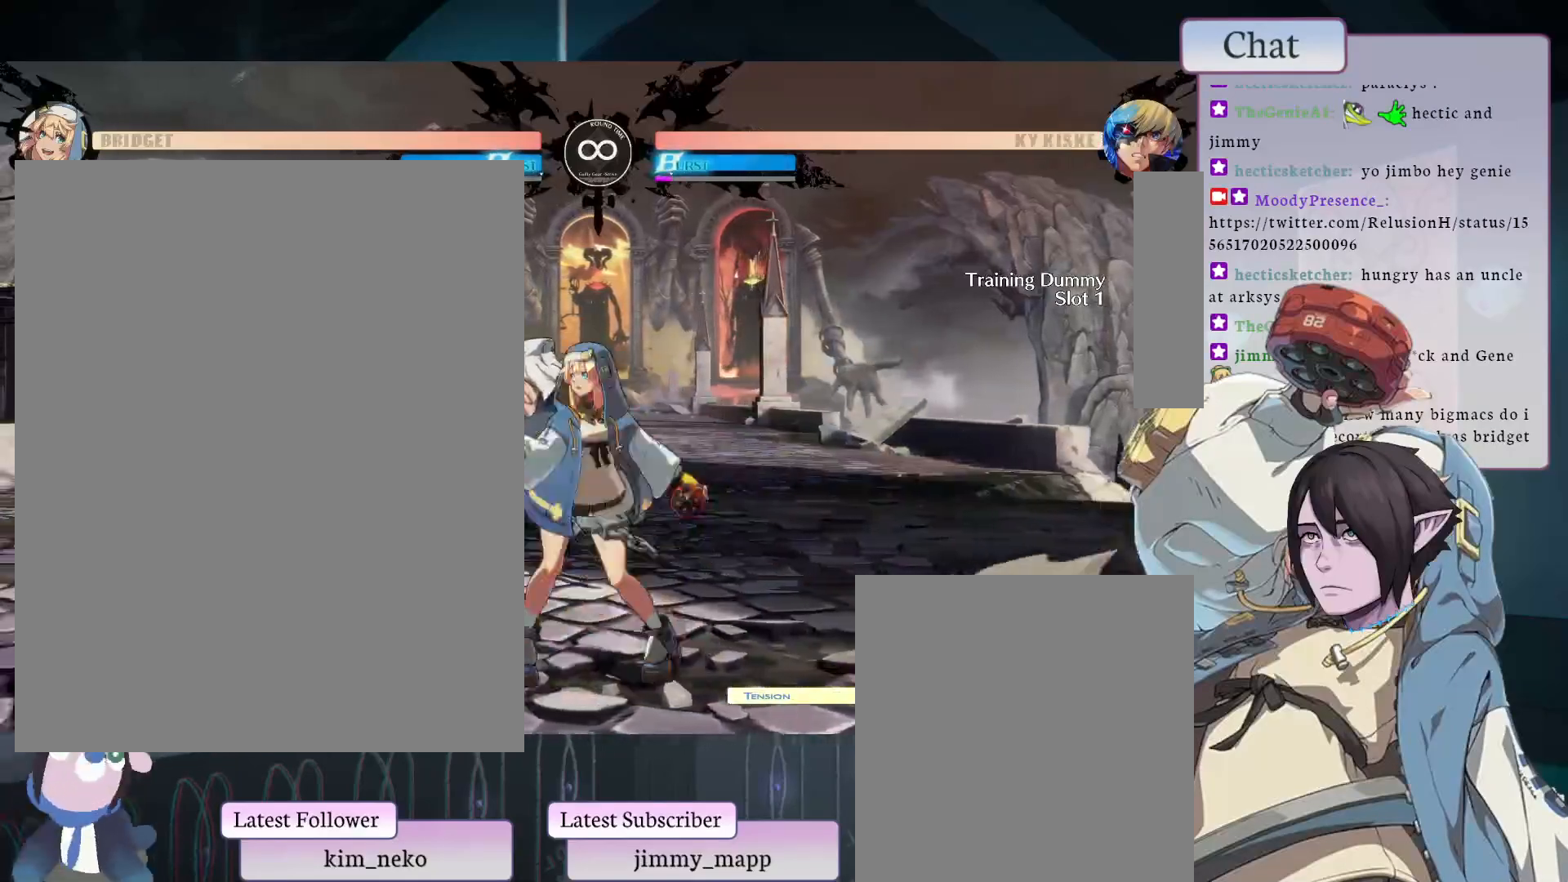
{"buttons": ["CROSS"], "left_stick": "center", "events": [[17, "CROSS", "up"], [83, "CROSS", "down"], [150, "CROSS", "up"], [217, "CROSS", "down"], [417, "CROSS", "up"], [483, "CROSS", "down"]]}
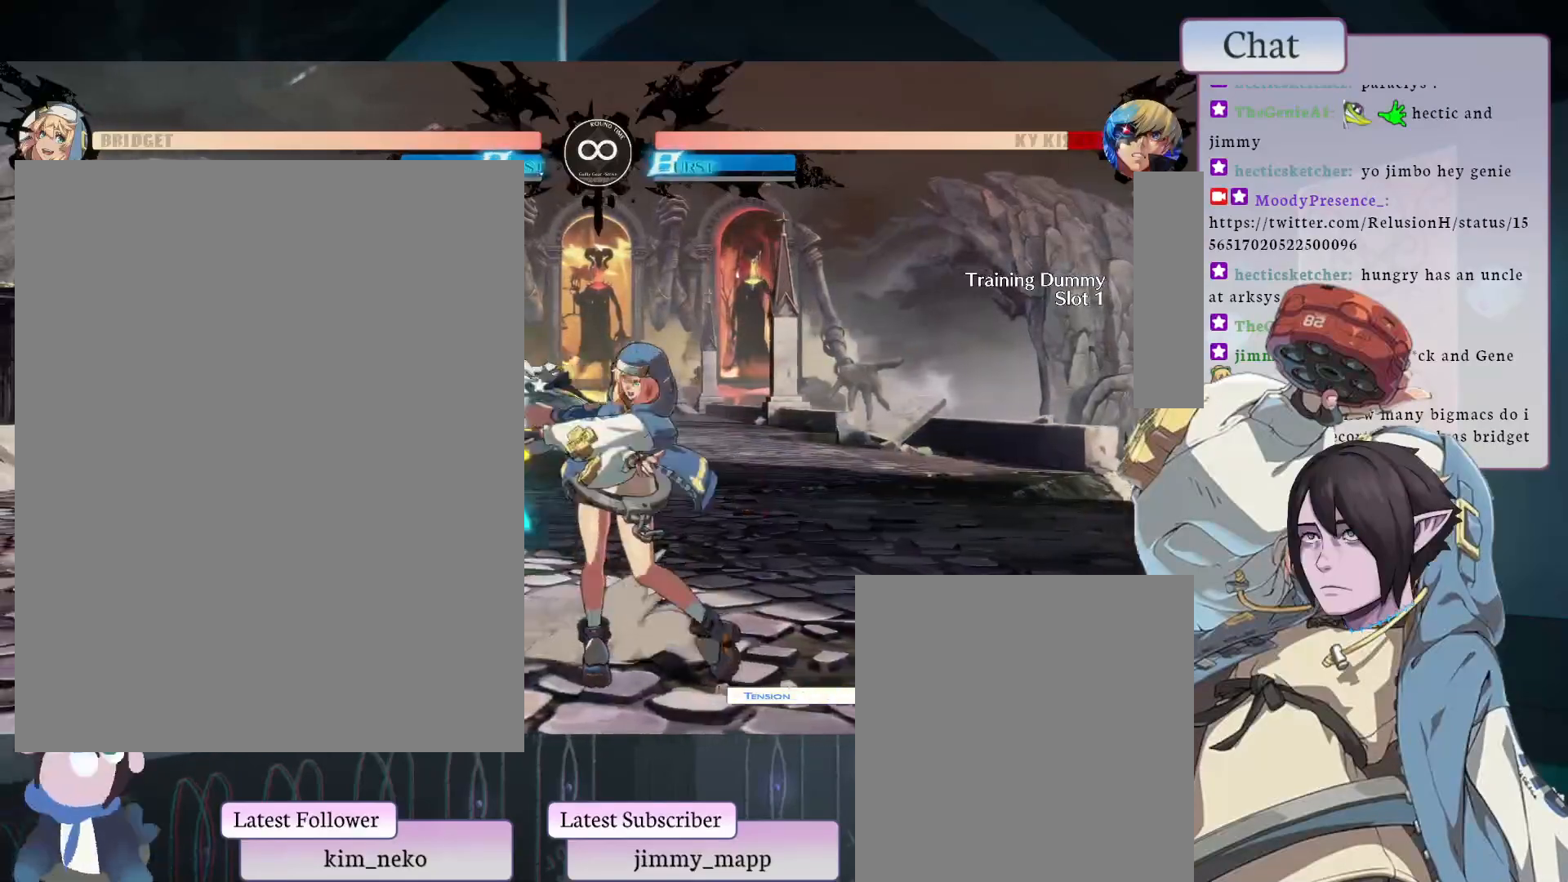
{"buttons": [], "left_stick": "center", "events": [[33, "CROSS", "up"], [100, "CROSS", "down"], [167, "CROSS", "up"], [250, "CROSS", "down"], [317, "CROSS", "up"], [367, "CROSS", "down"], [467, "CROSS", "up"]]}
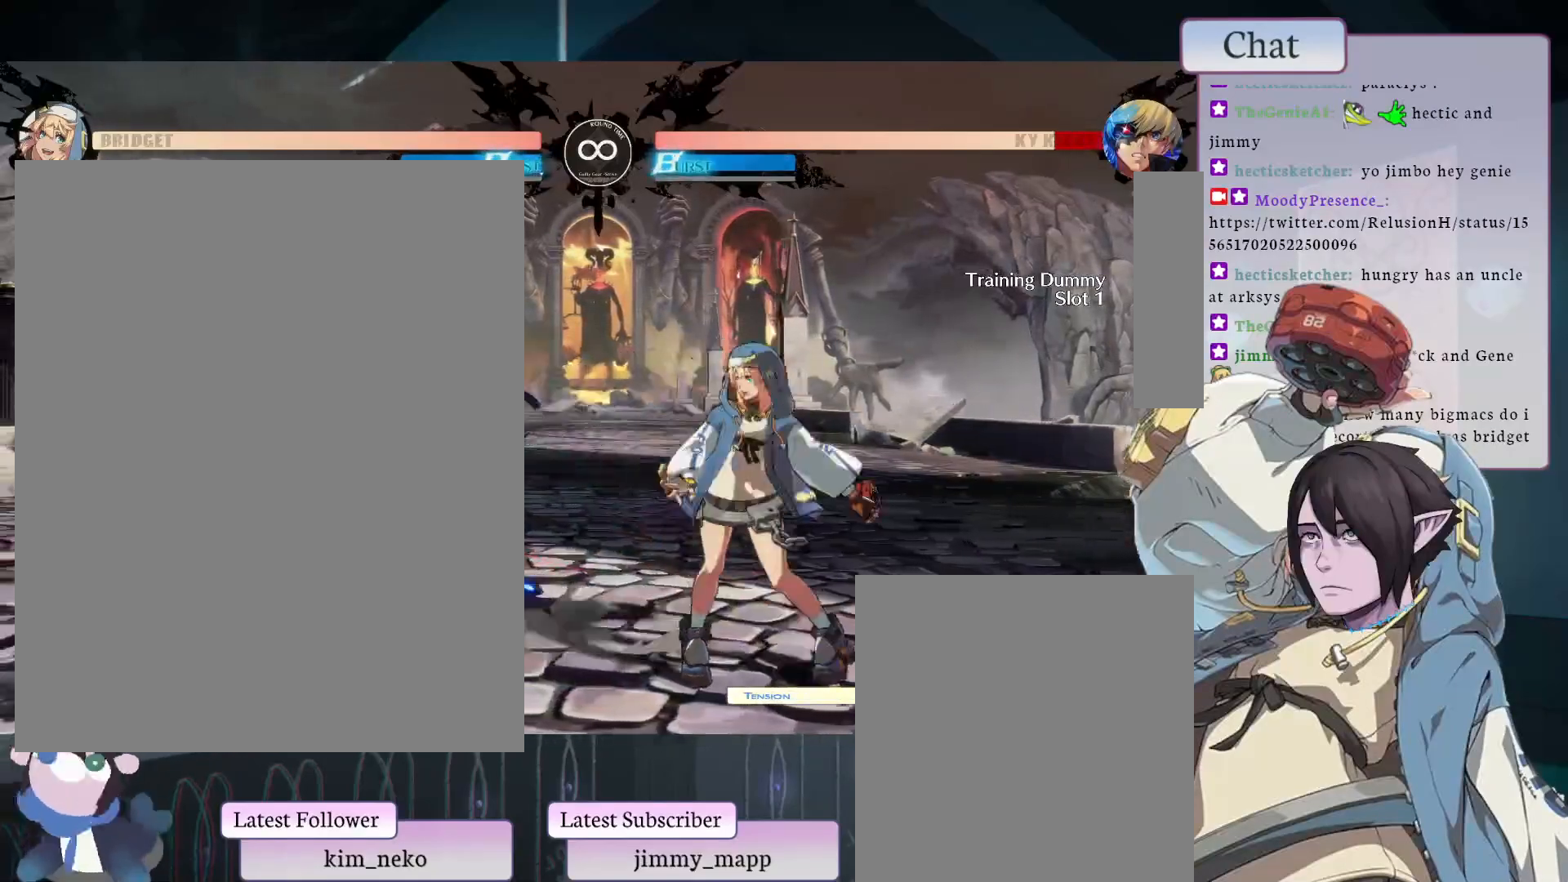
{"buttons": [], "left_stick": "center", "events": [[17, "TRIANGLE", "down"], [133, "TRIANGLE", "up"]]}
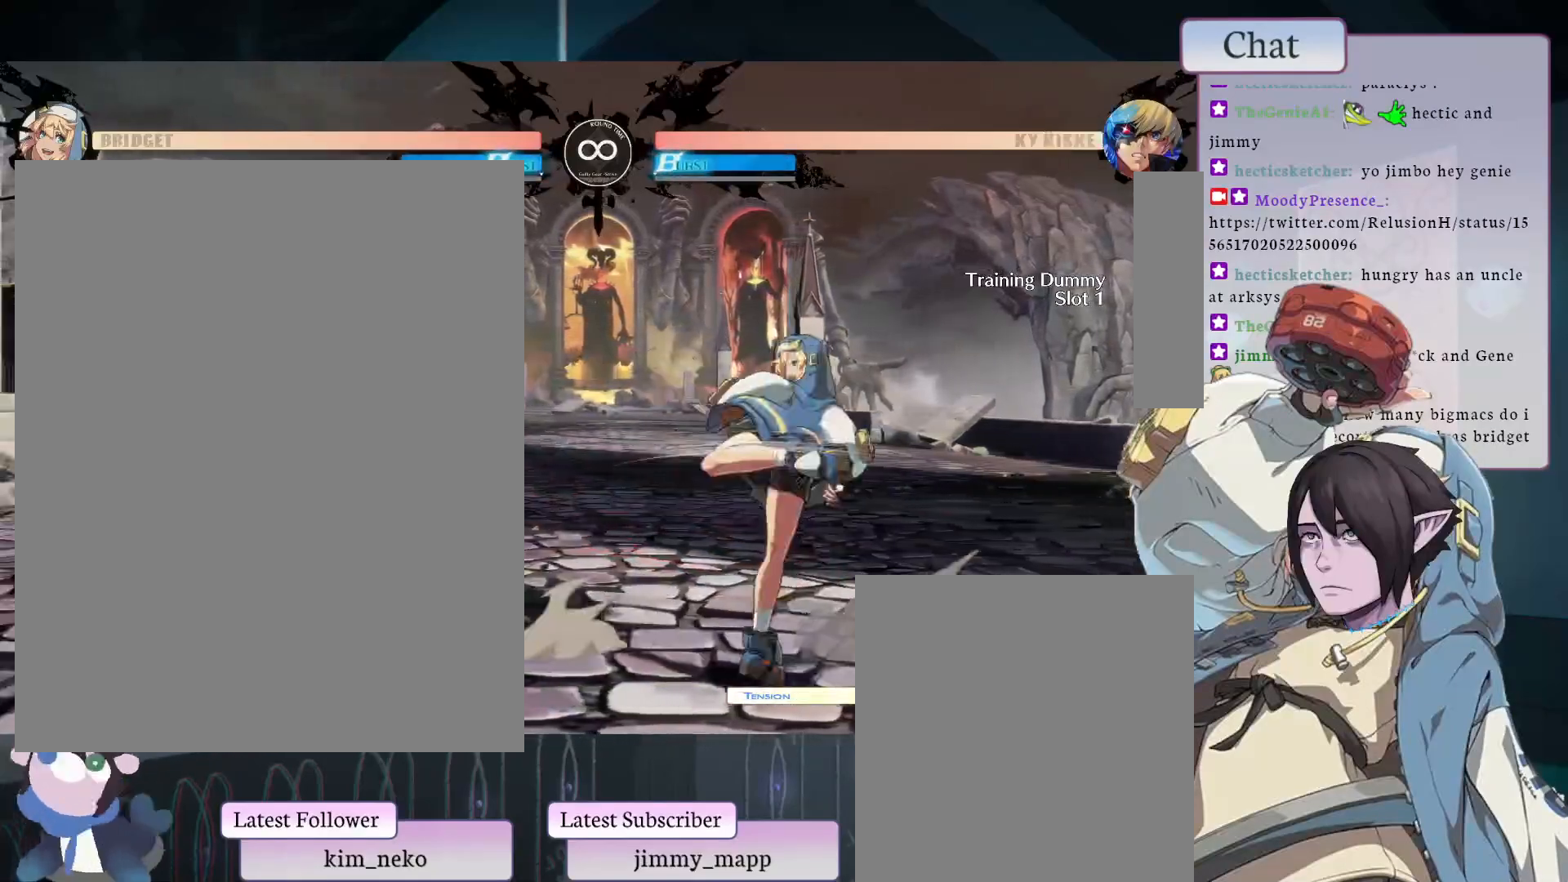
{"buttons": [], "left_stick": "center", "events": []}
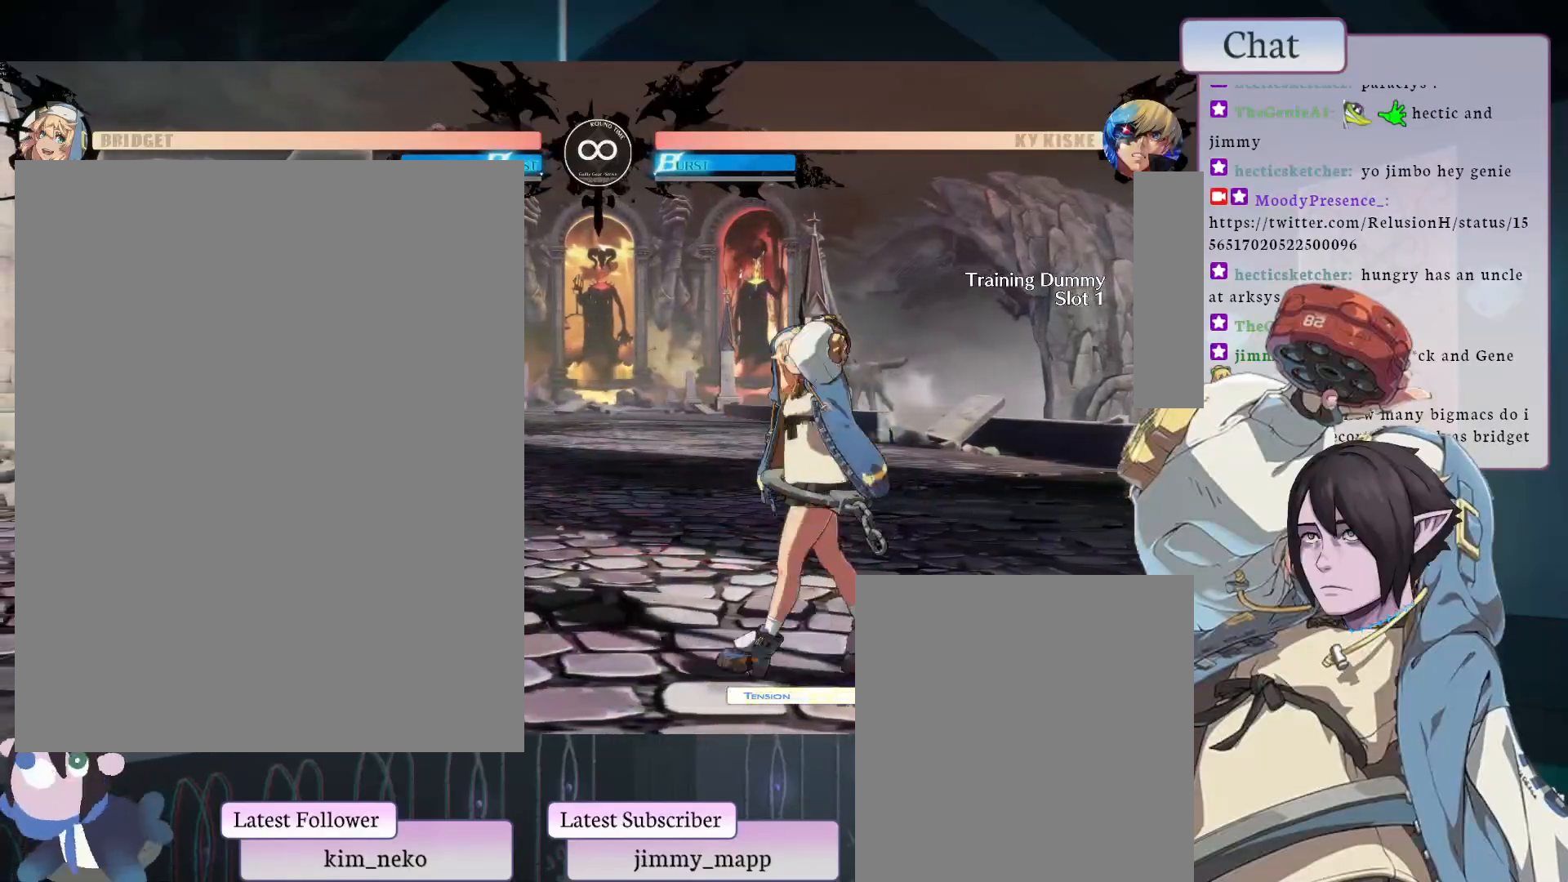
{"buttons": [], "left_stick": "center", "events": [[367, "CROSS", "down"], [450, "CROSS", "up"]]}